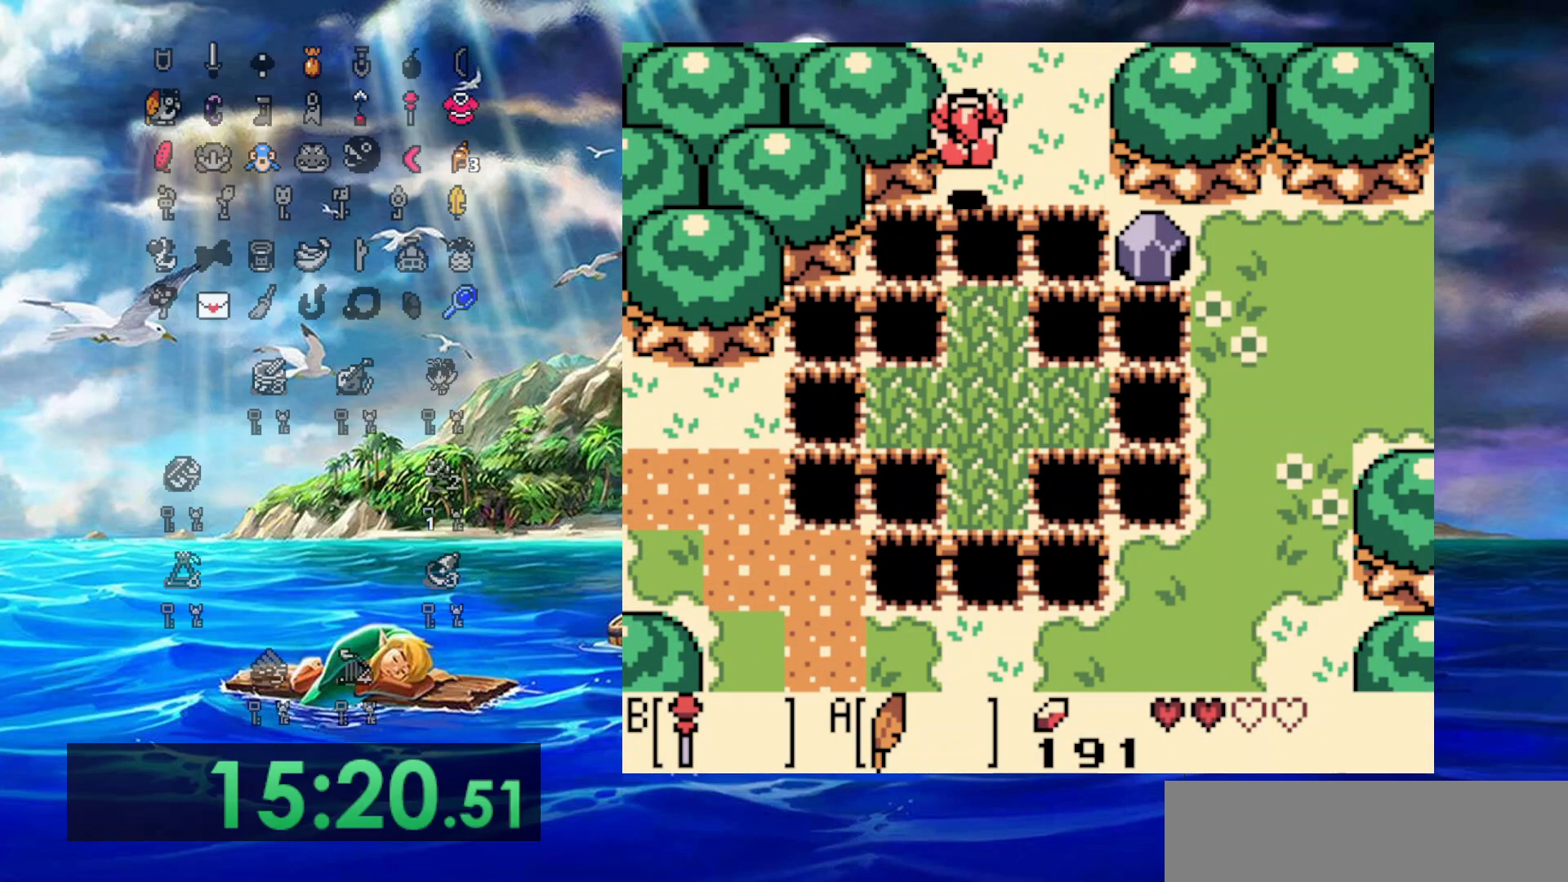
Gameplay with a controller (Nintendo layout); each line is a JSON object with the inputs held at the frame after it. "events" lists button and stick changes between this image and that frame as [ms after this image, input, new state], when the widget could be followed in between. Not read: L3 R3.
{"buttons": ["DPAD_UP"], "events": [[117, "A", "up"]]}
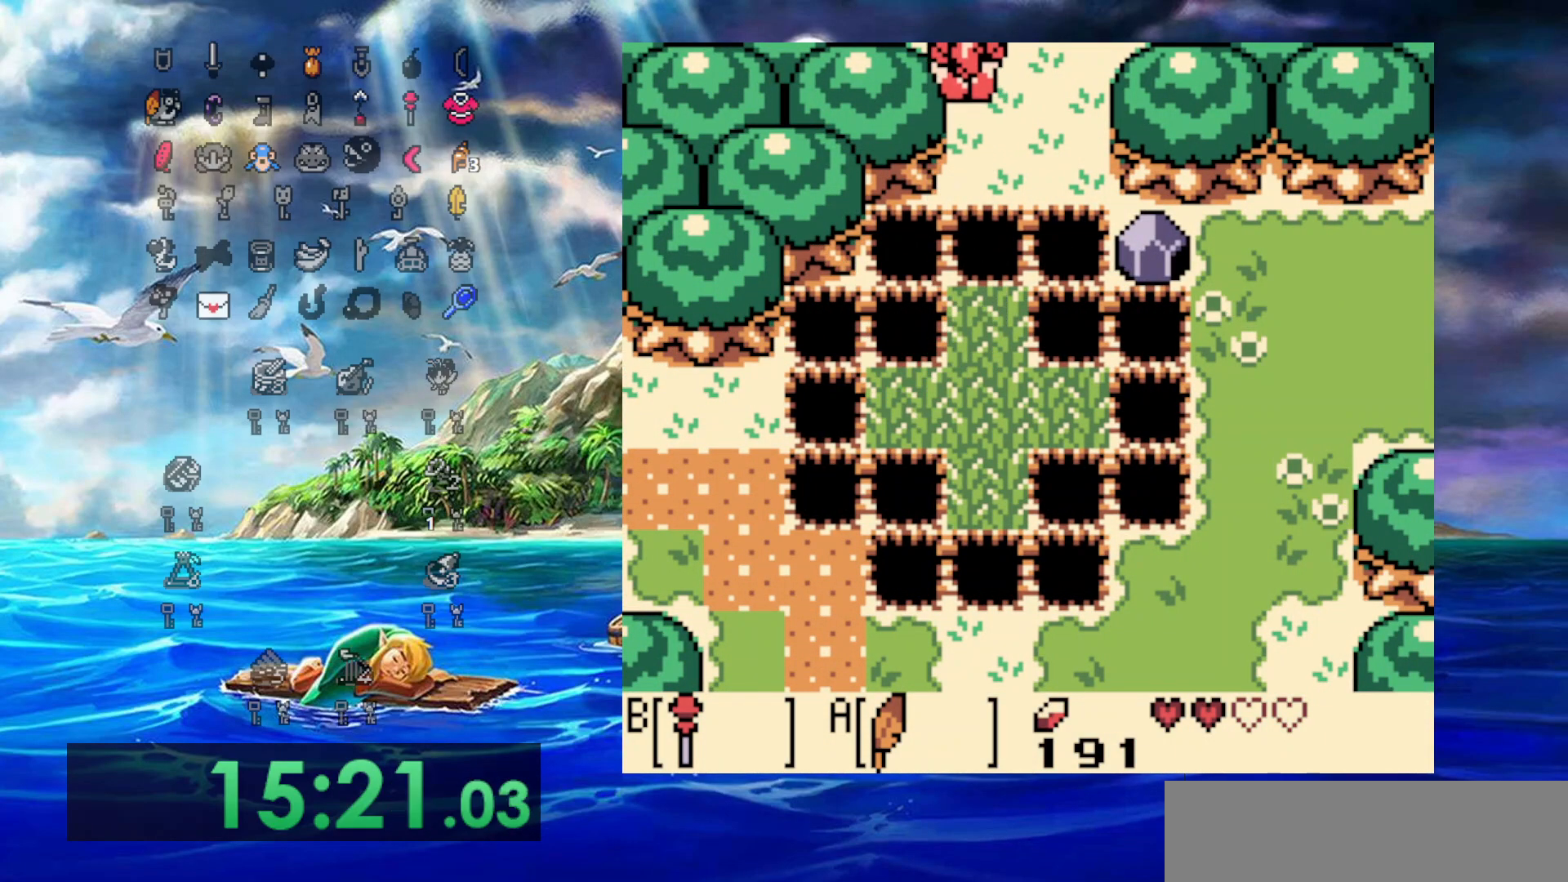
{"buttons": ["A", "DPAD_UP", "DPAD_RIGHT"], "events": [[133, "DPAD_RIGHT", "down"], [467, "A", "down"]]}
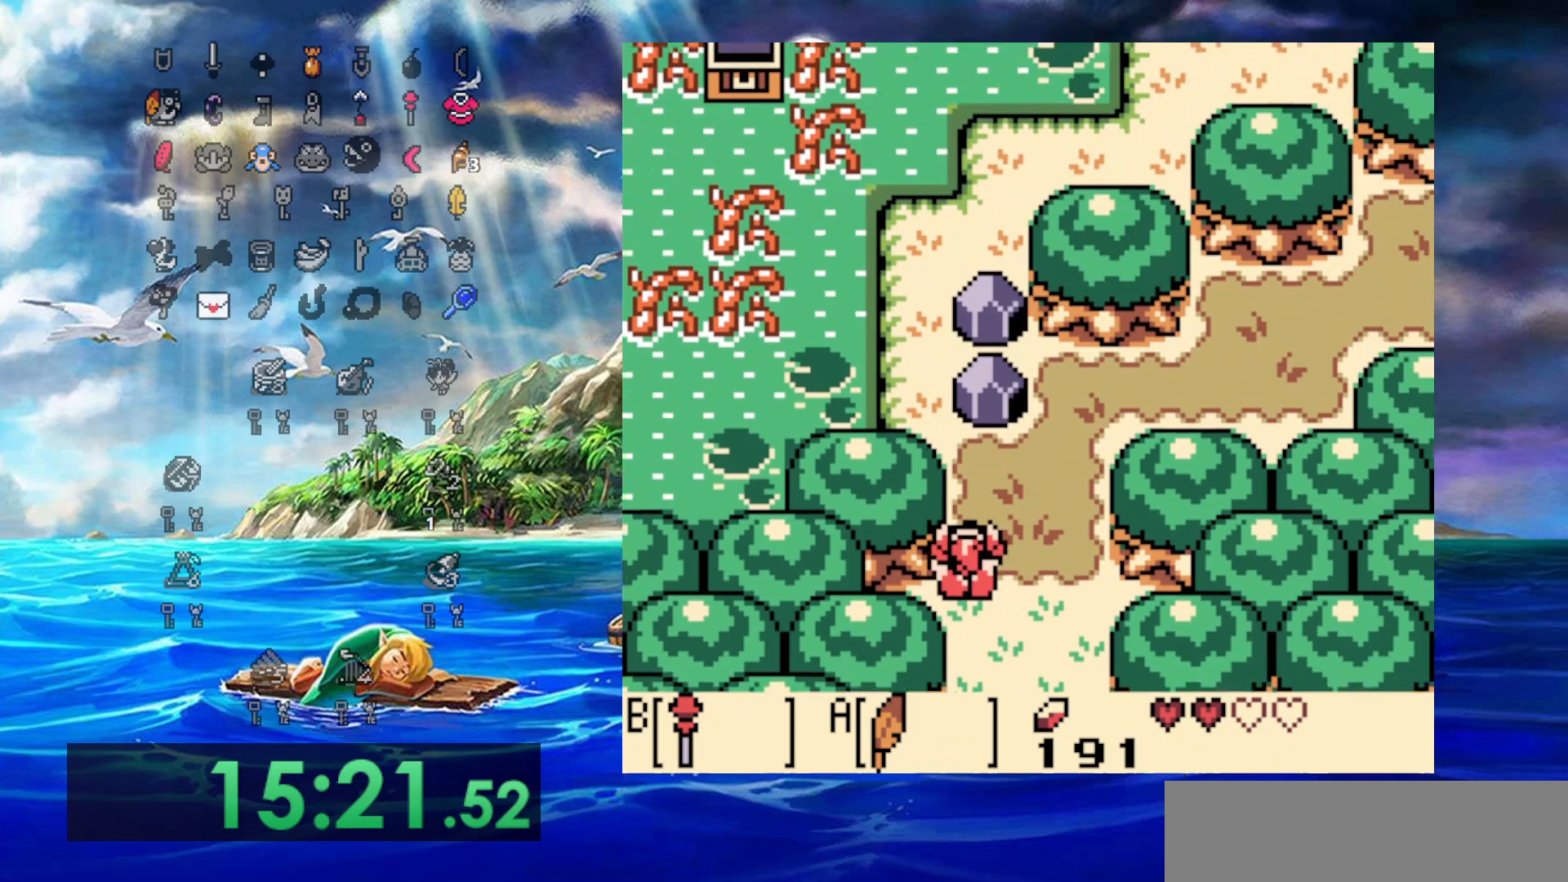
{"buttons": ["DPAD_UP", "DPAD_RIGHT"], "events": [[400, "A", "up"]]}
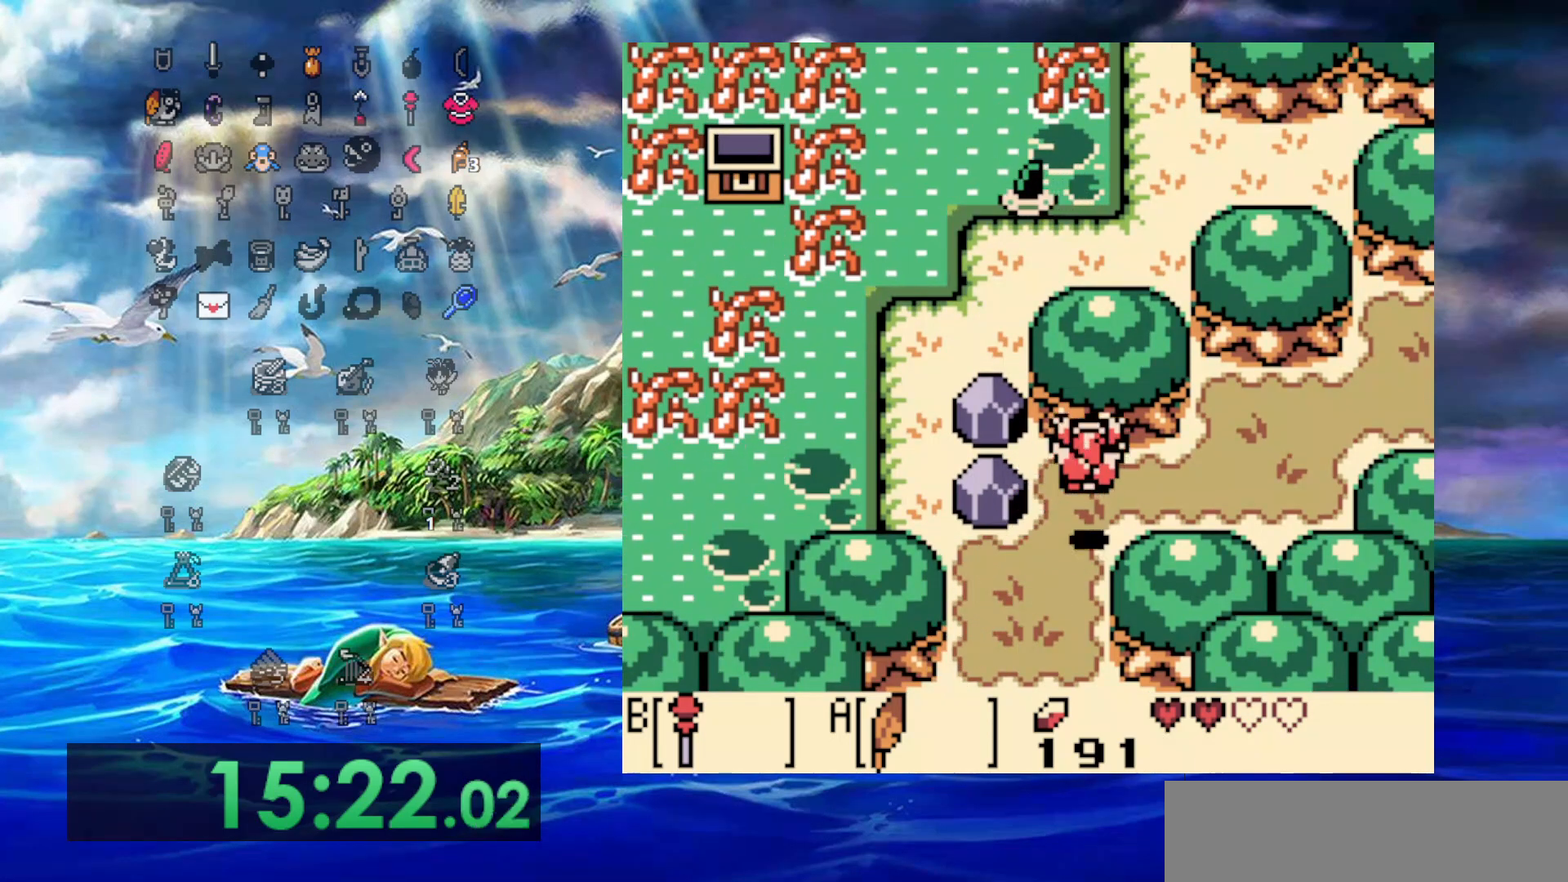
{"buttons": ["A", "DPAD_UP", "DPAD_RIGHT"], "events": [[150, "A", "down"]]}
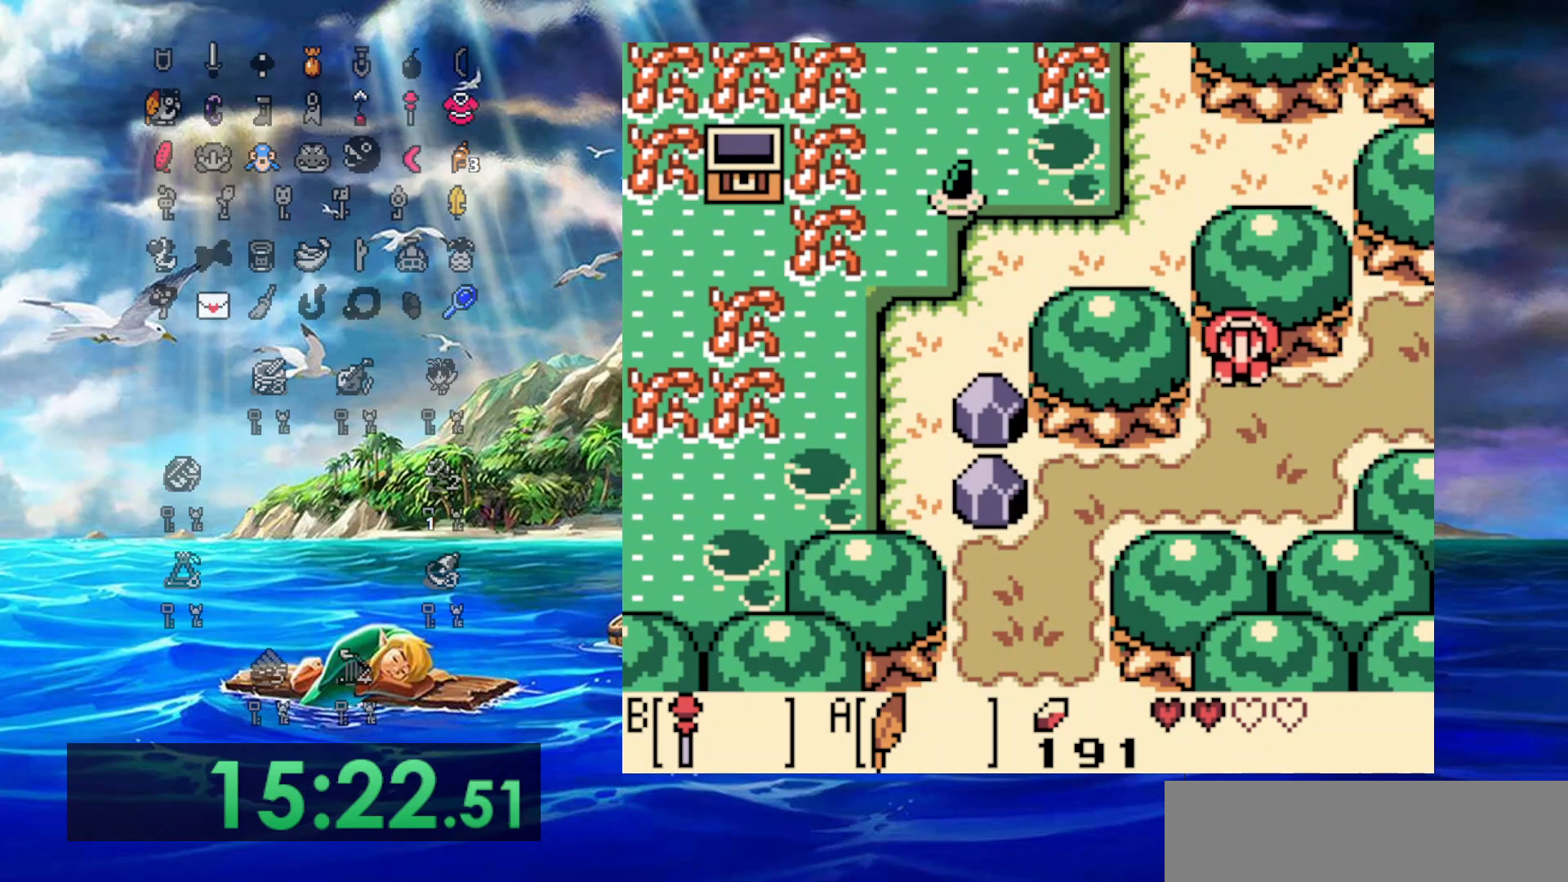
{"buttons": ["DPAD_RIGHT"], "events": [[17, "DPAD_UP", "up"], [50, "A", "up"]]}
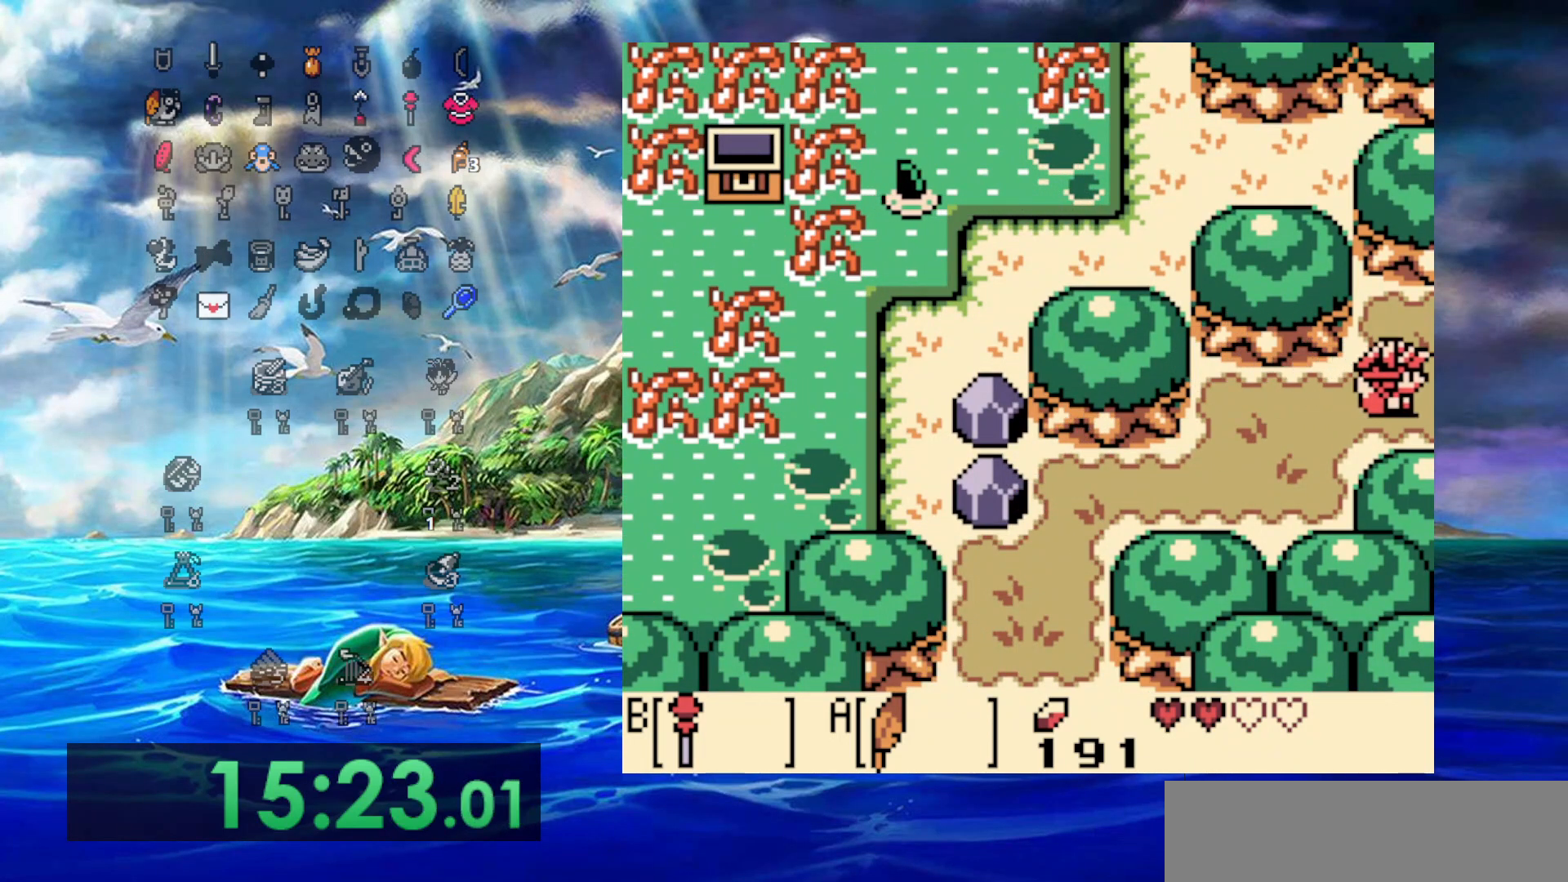
{"buttons": ["DPAD_RIGHT"], "events": []}
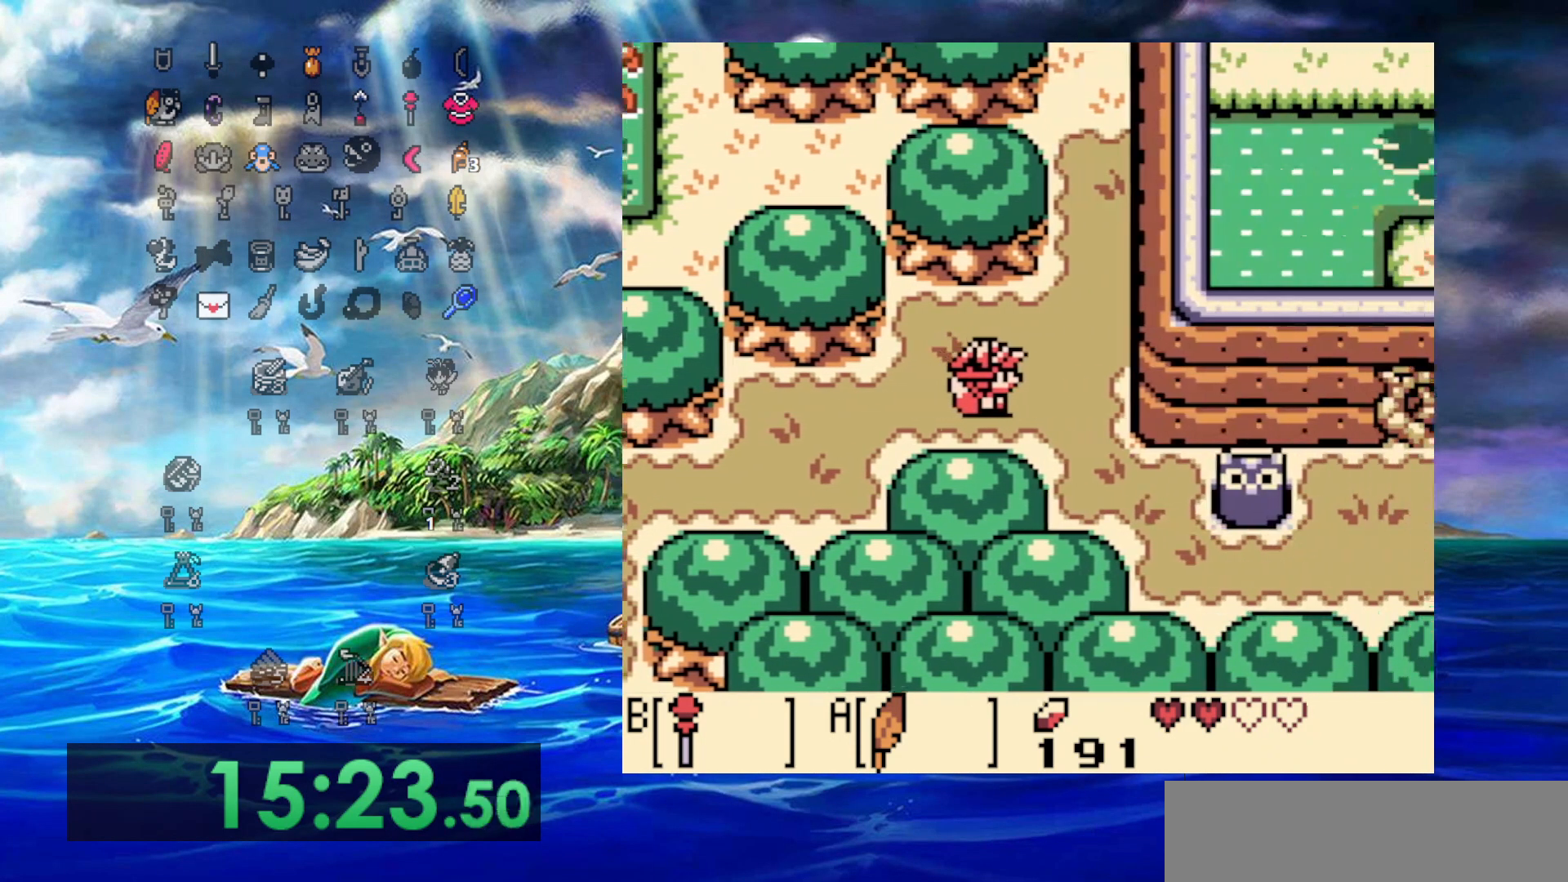
{"buttons": ["A", "DPAD_DOWN", "DPAD_RIGHT"], "events": [[183, "DPAD_DOWN", "down"], [350, "A", "down"]]}
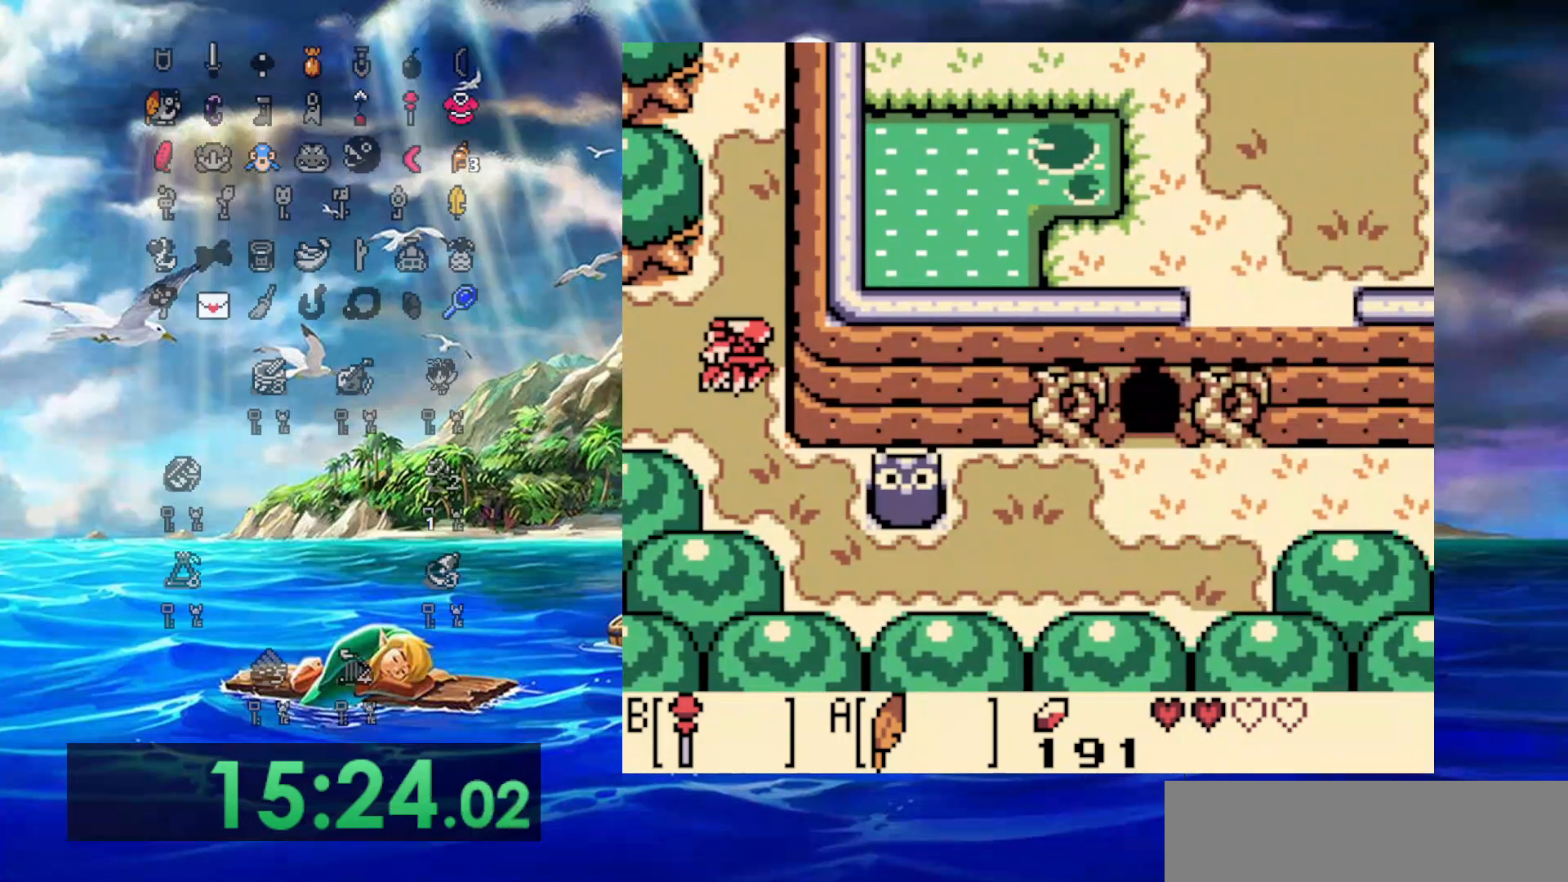
{"buttons": ["DPAD_RIGHT"], "events": [[450, "A", "up"], [450, "DPAD_DOWN", "up"]]}
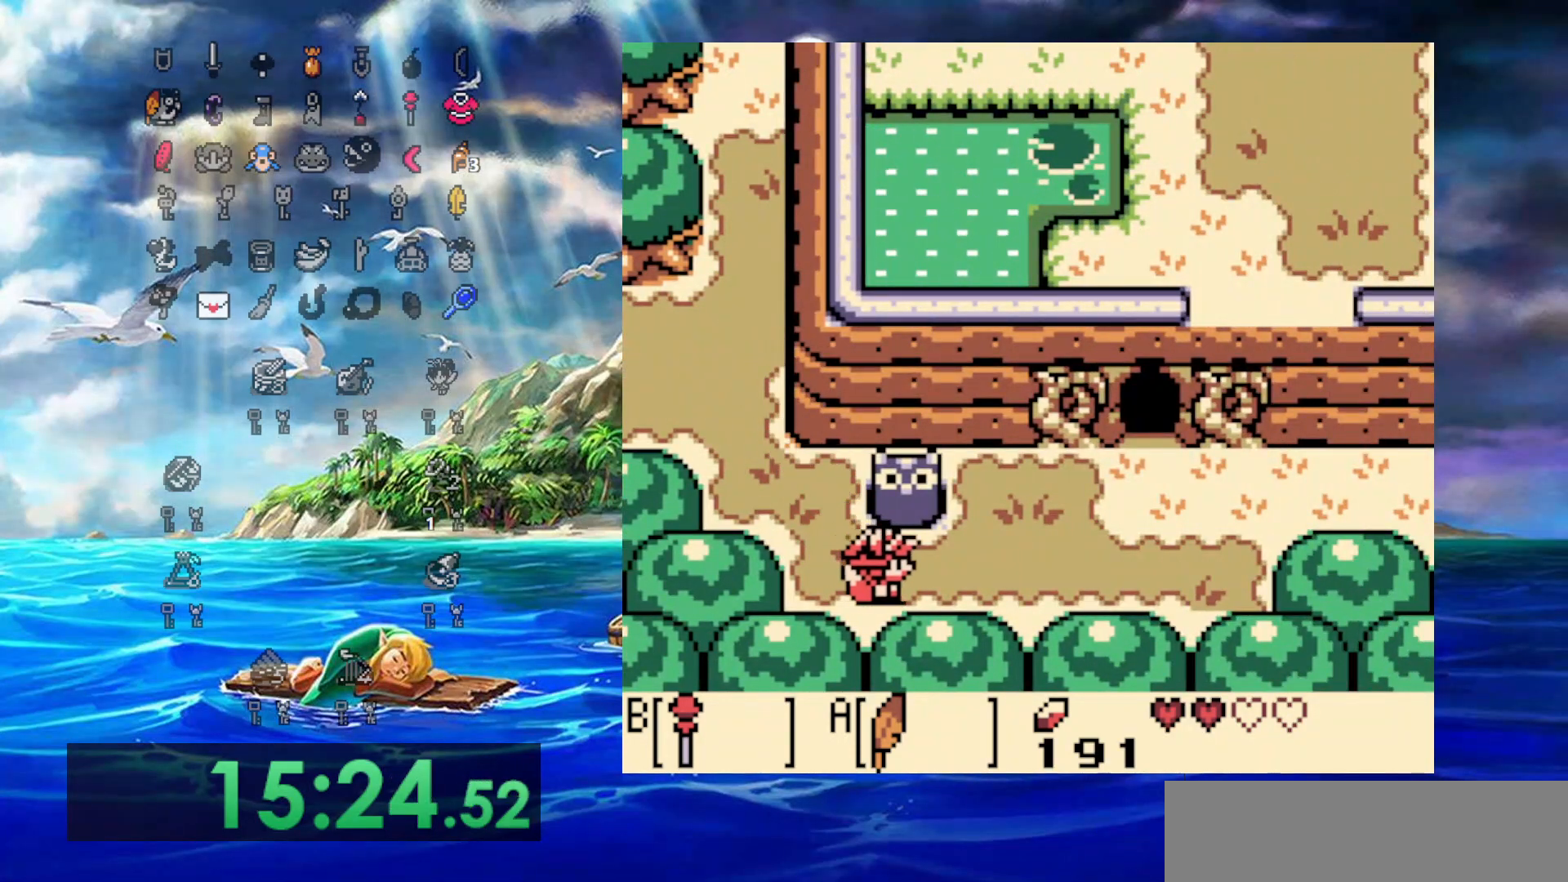
{"buttons": ["DPAD_RIGHT"], "events": []}
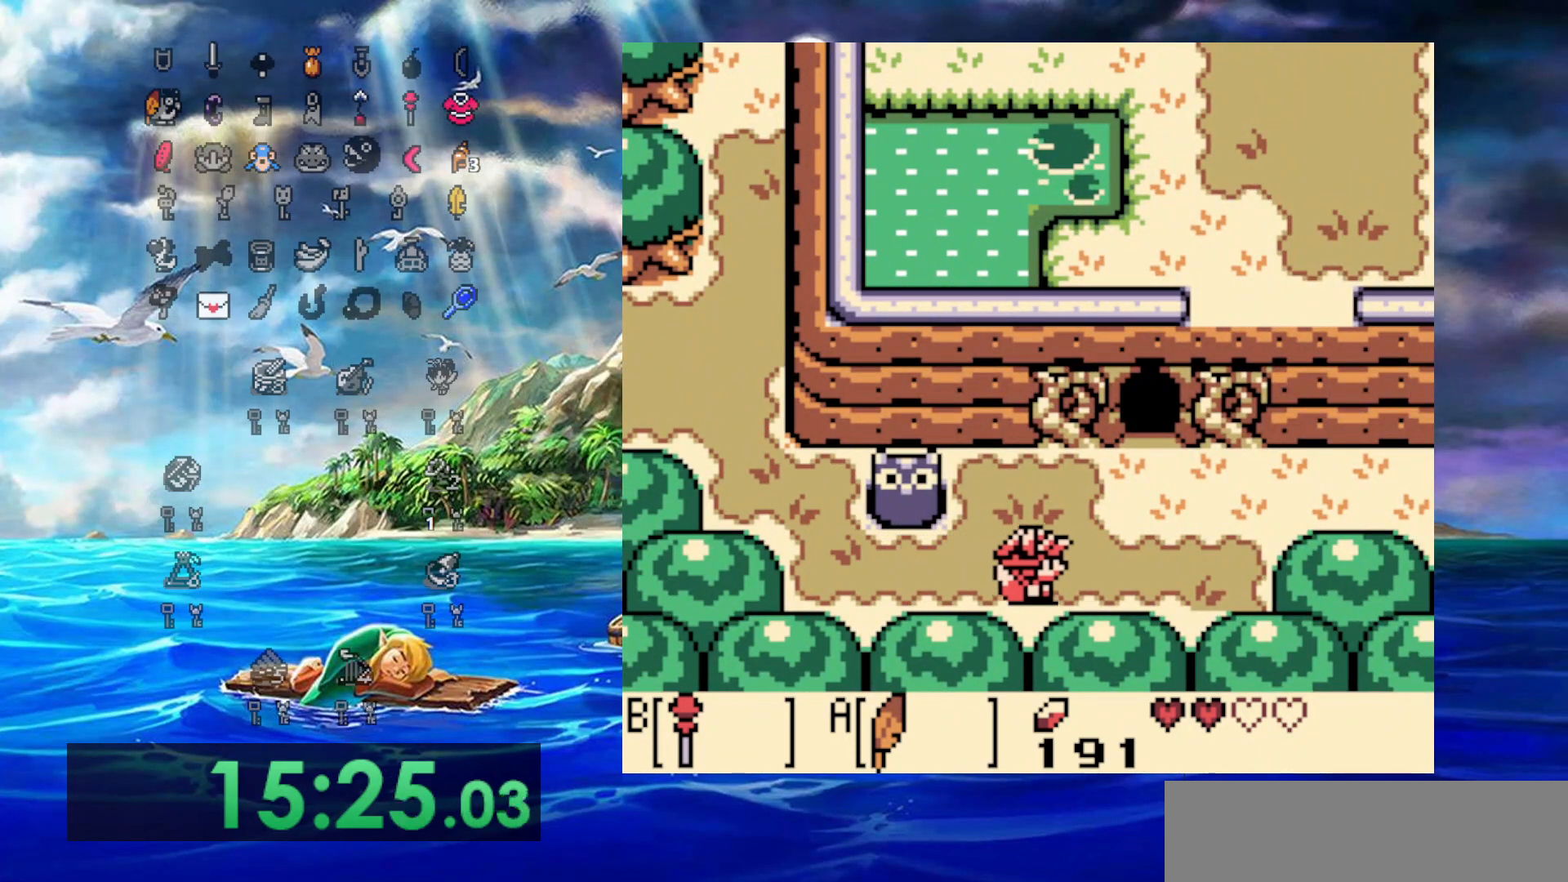
{"buttons": ["DPAD_UP", "DPAD_RIGHT"], "events": [[100, "DPAD_UP", "down"], [367, "DPAD_UP", "up"], [417, "DPAD_UP", "down"]]}
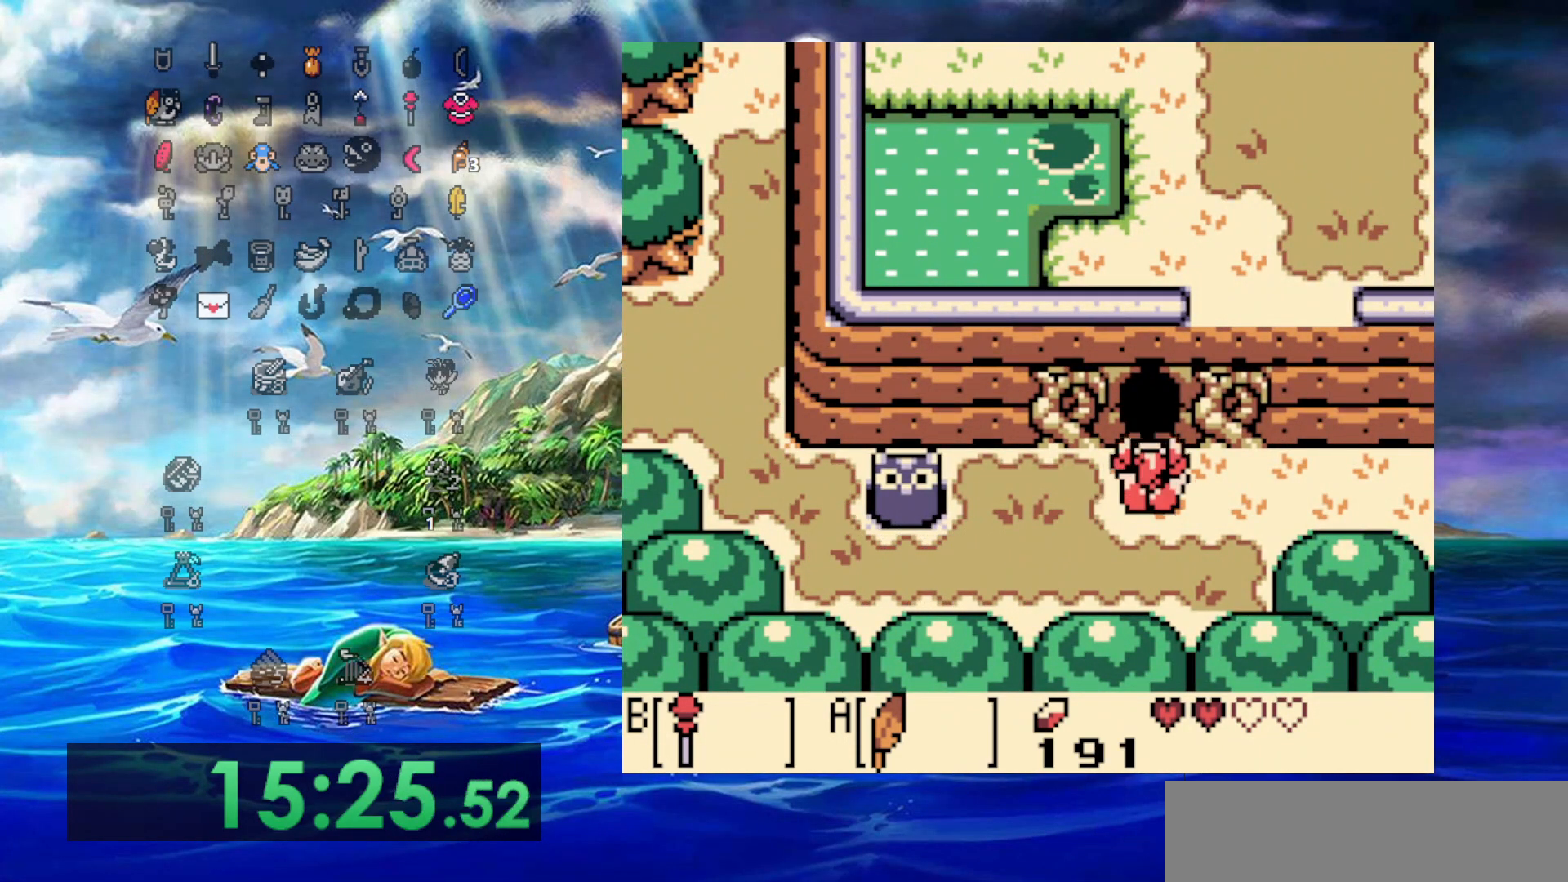
{"buttons": ["DPAD_UP"], "events": [[17, "DPAD_RIGHT", "up"]]}
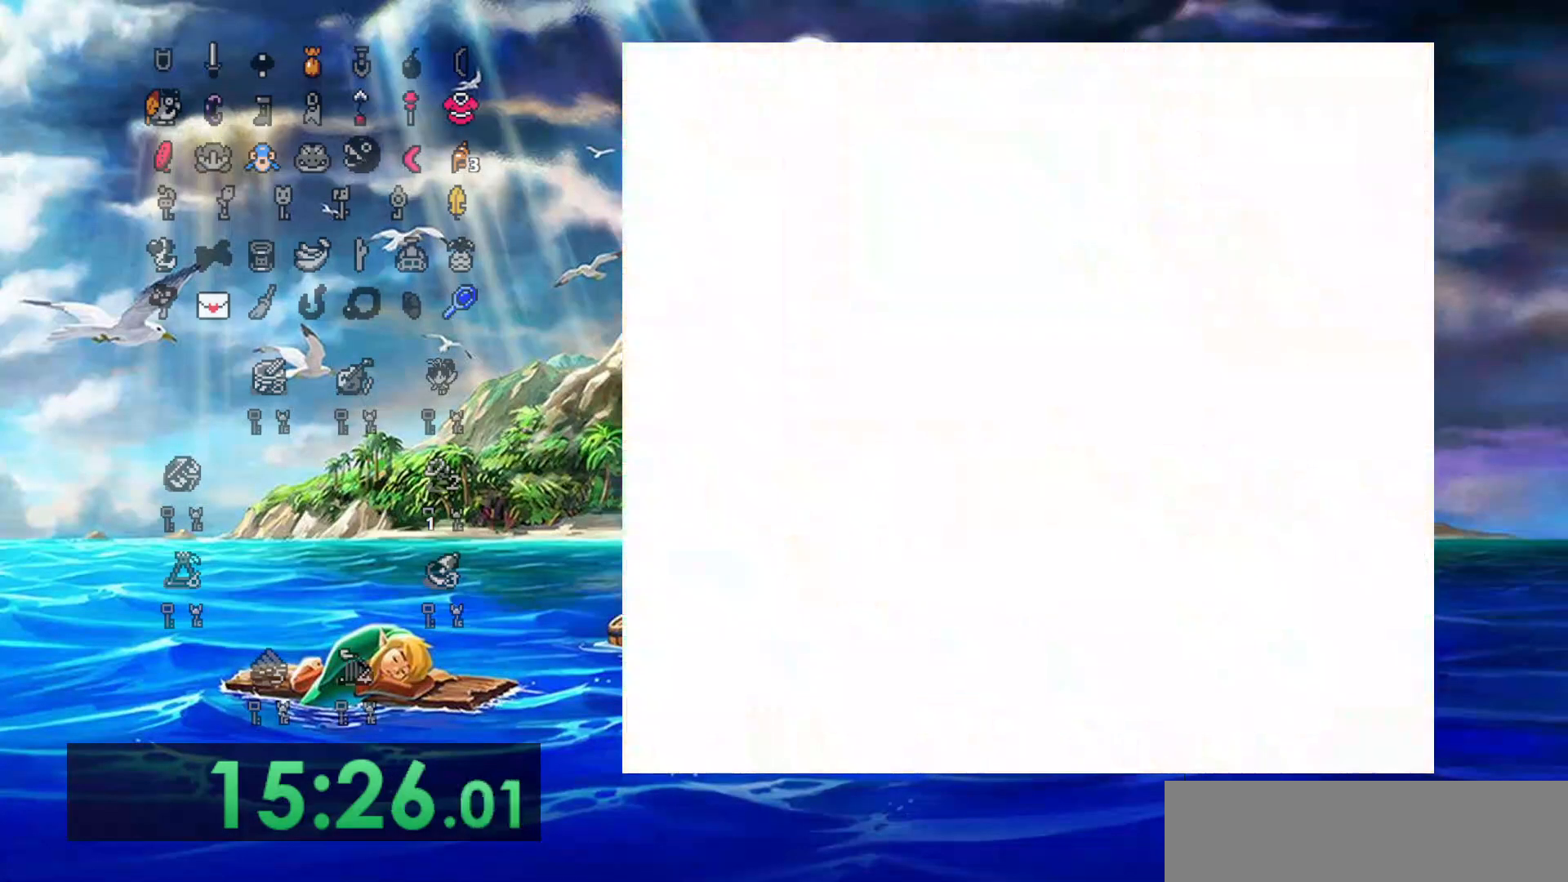
{"buttons": ["A", "DPAD_UP", "DPAD_LEFT"], "events": [[50, "DPAD_LEFT", "down"], [417, "A", "down"]]}
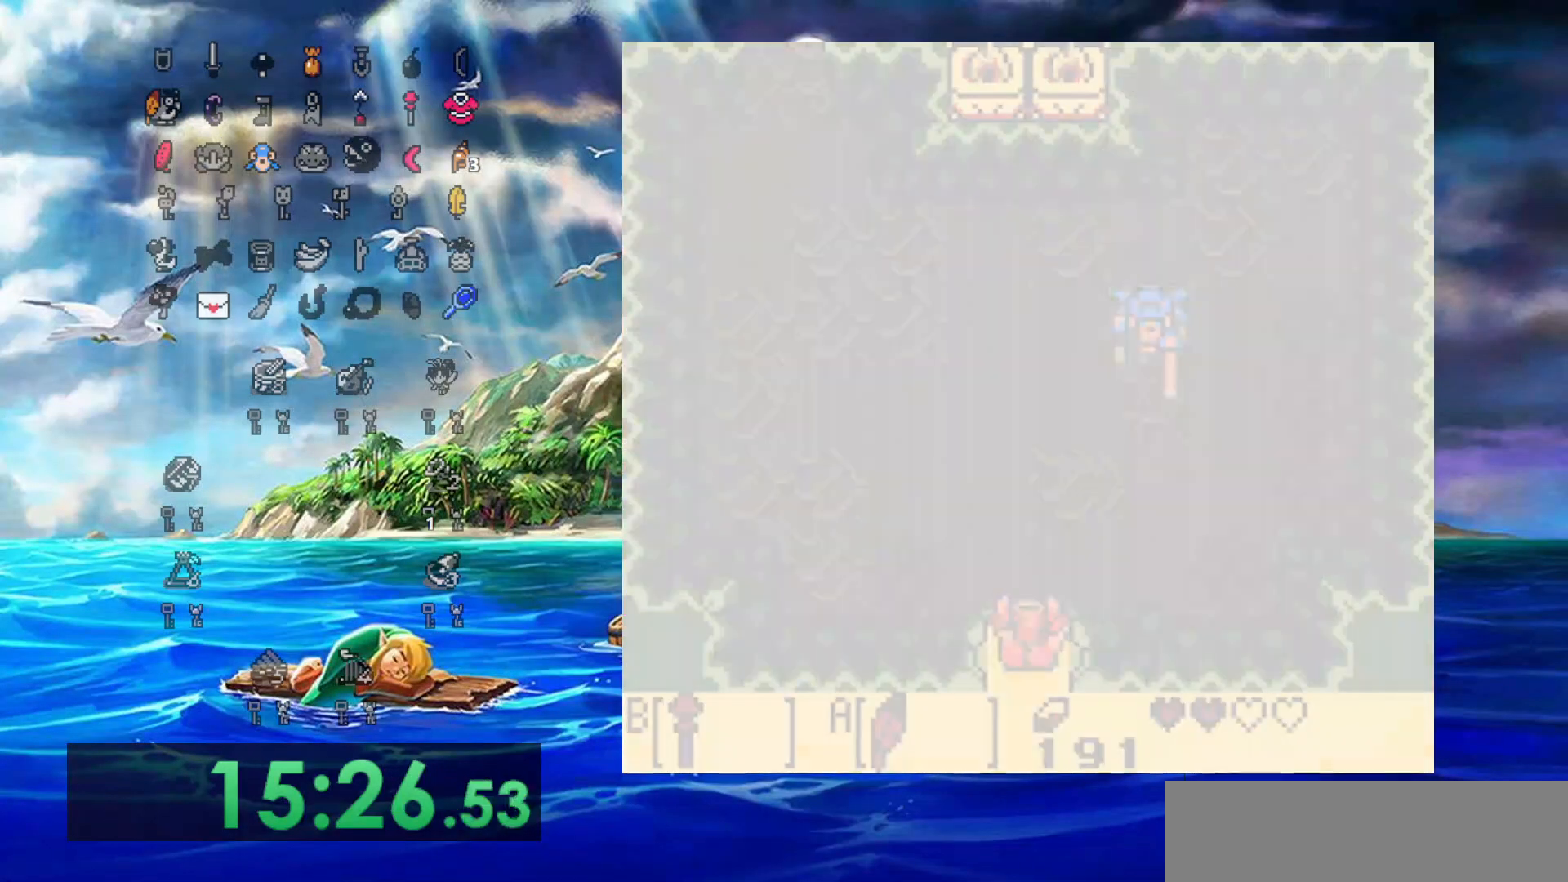
{"buttons": ["A", "DPAD_UP", "DPAD_LEFT"], "events": []}
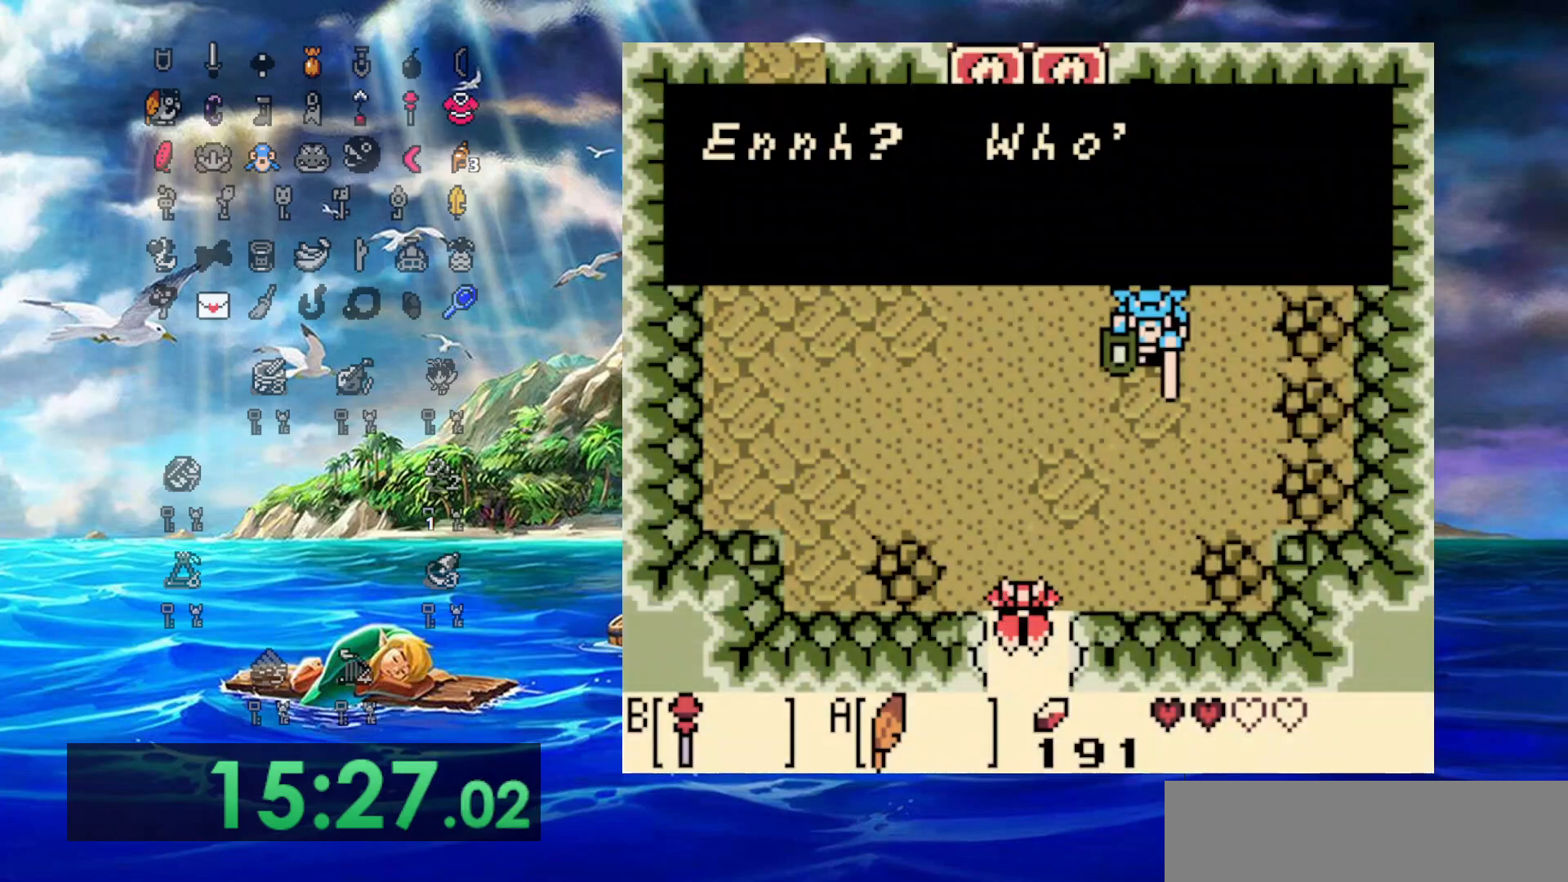
{"buttons": ["DPAD_UP", "DPAD_LEFT"], "events": [[250, "A", "up"]]}
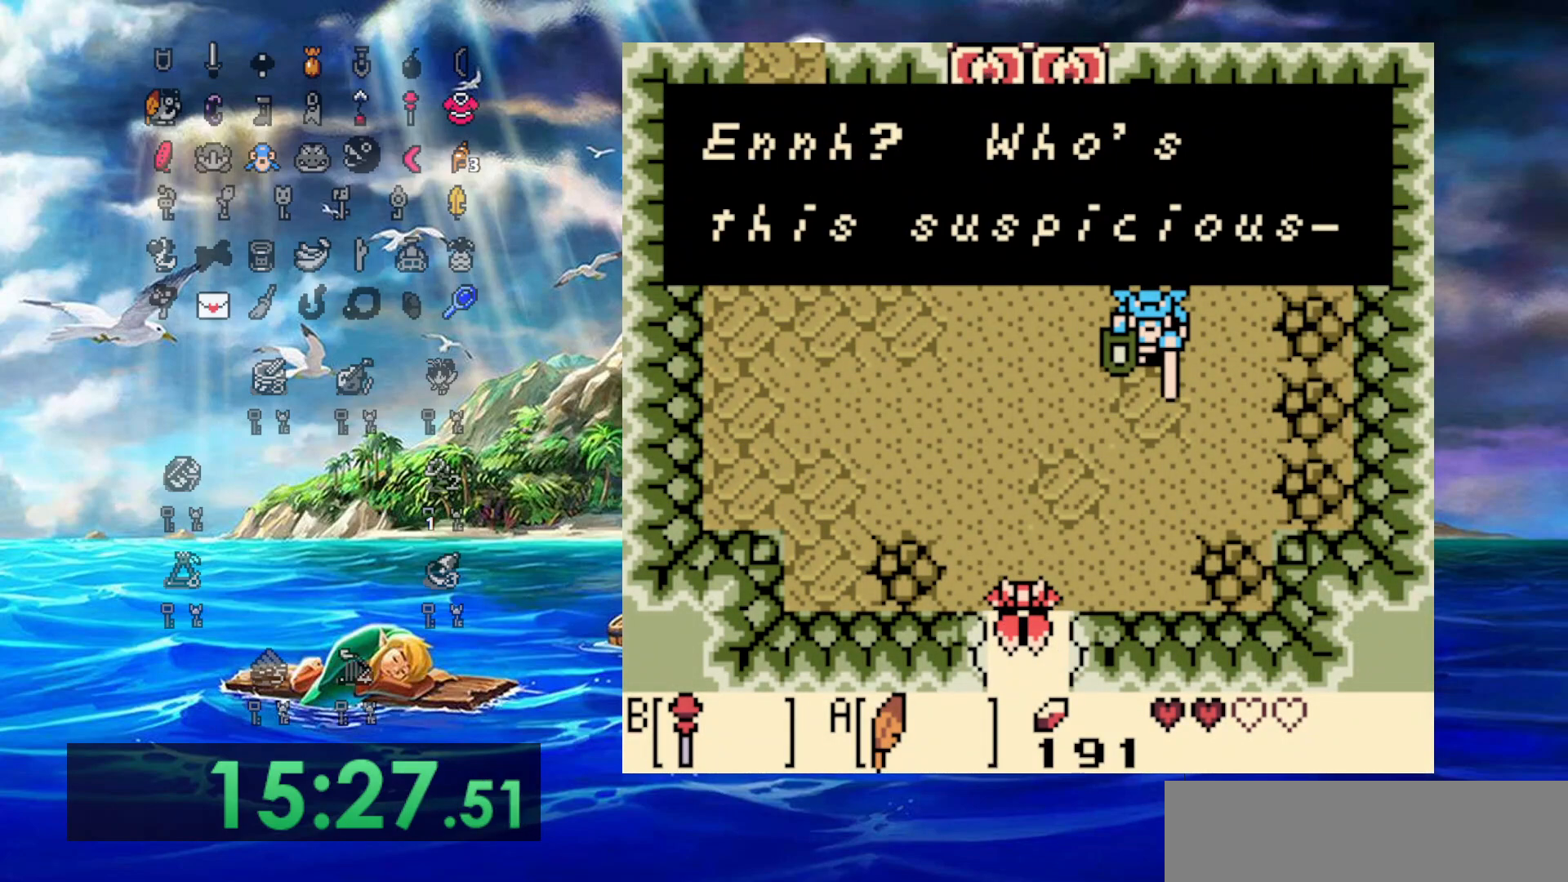
{"buttons": ["A", "DPAD_UP", "DPAD_LEFT"], "events": [[33, "A", "down"], [350, "A", "up"], [500, "A", "down"]]}
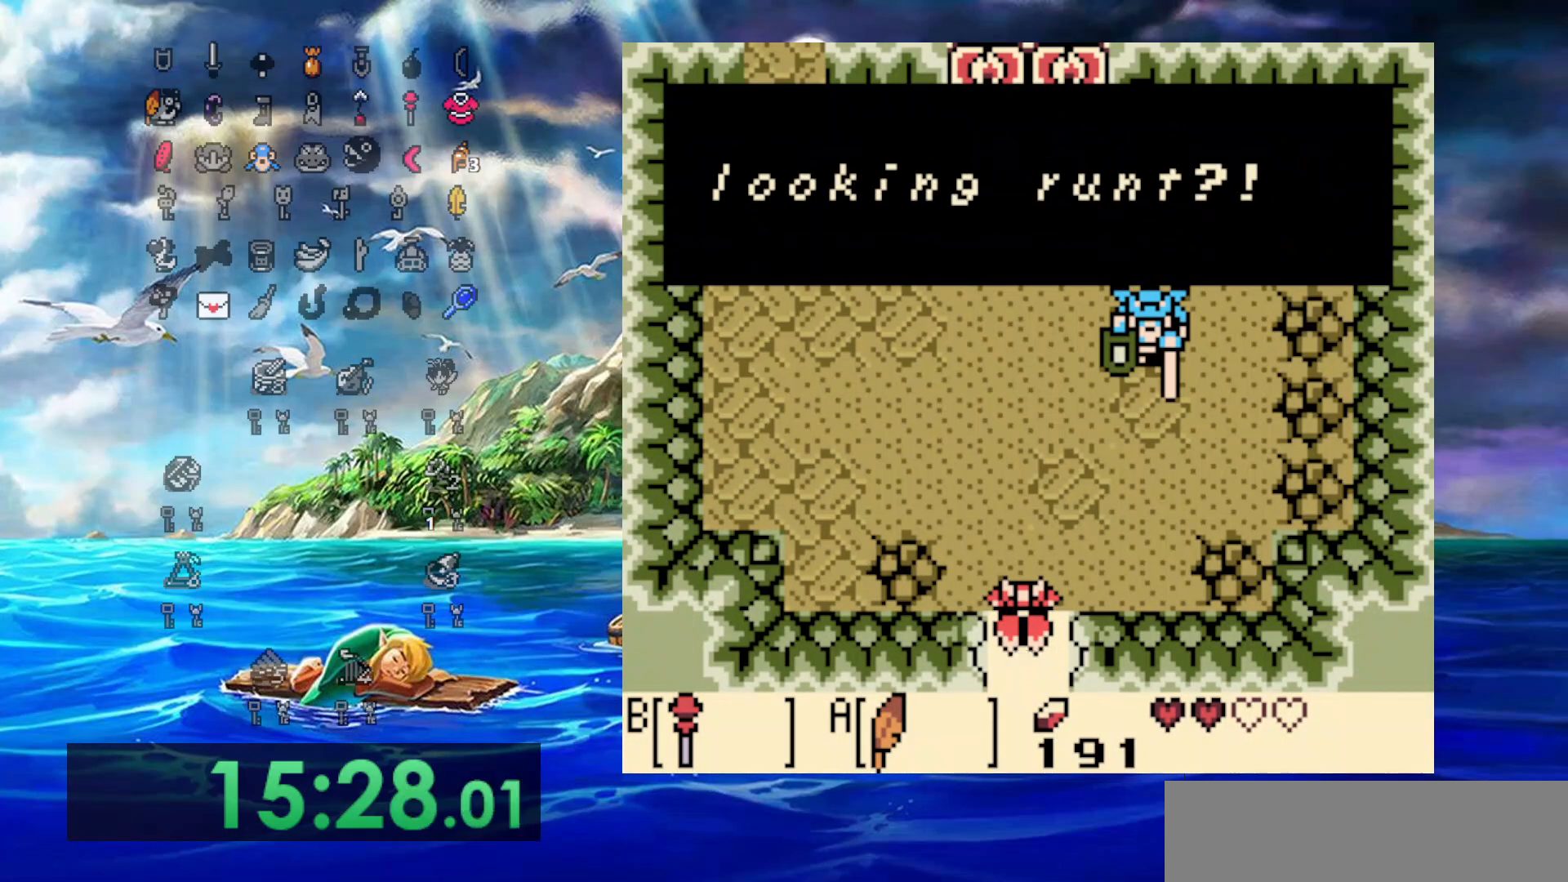
{"buttons": ["A", "DPAD_UP", "DPAD_LEFT"], "events": [[350, "A", "up"], [500, "A", "down"]]}
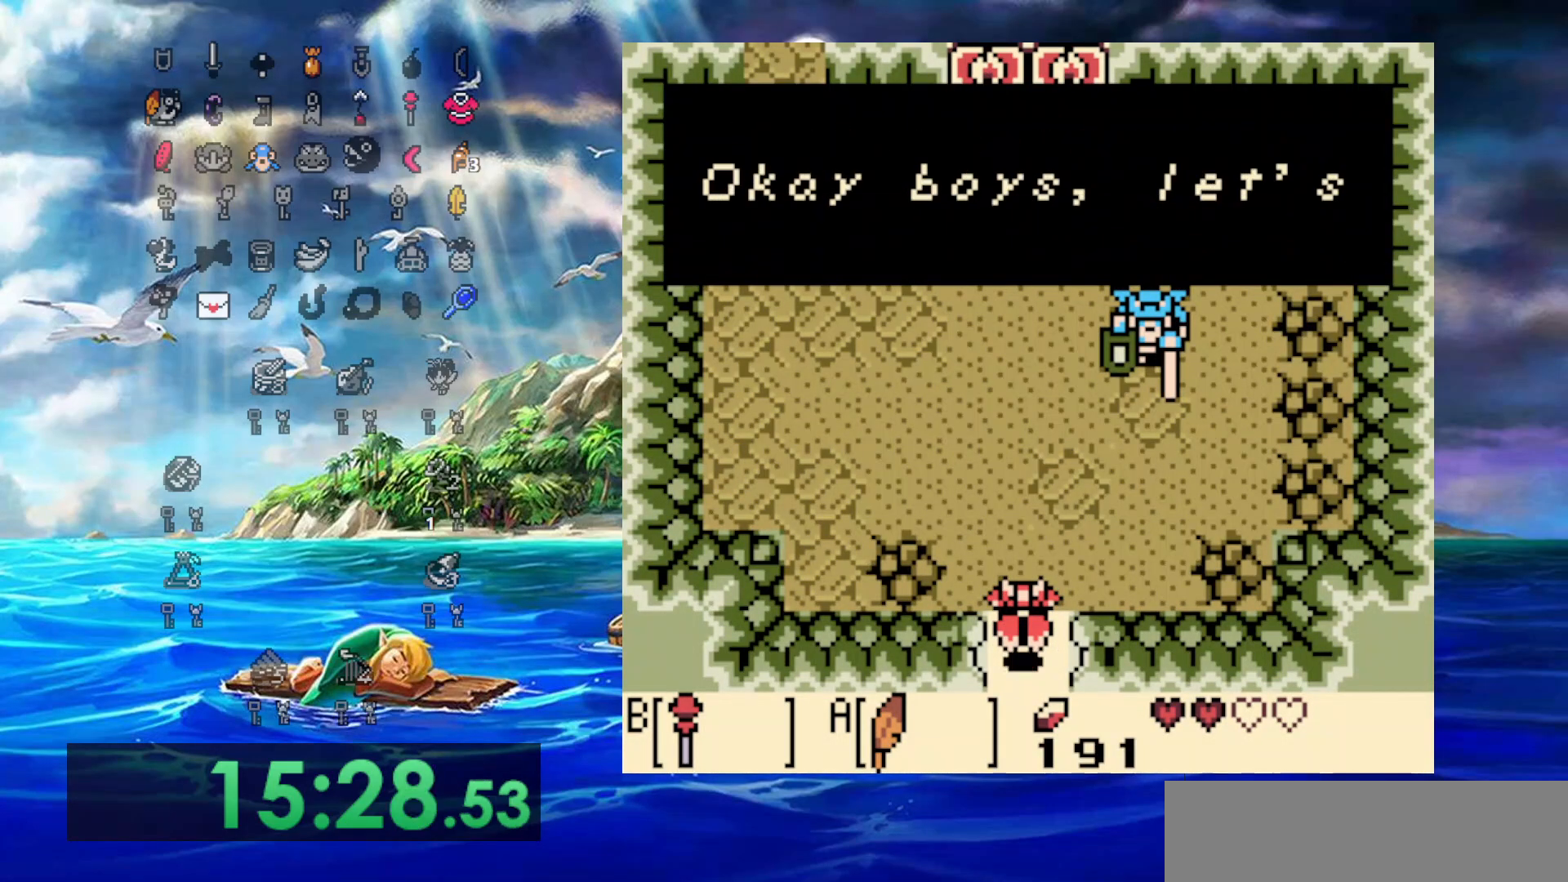
{"buttons": ["DPAD_UP", "DPAD_LEFT"], "events": [[367, "A", "up"]]}
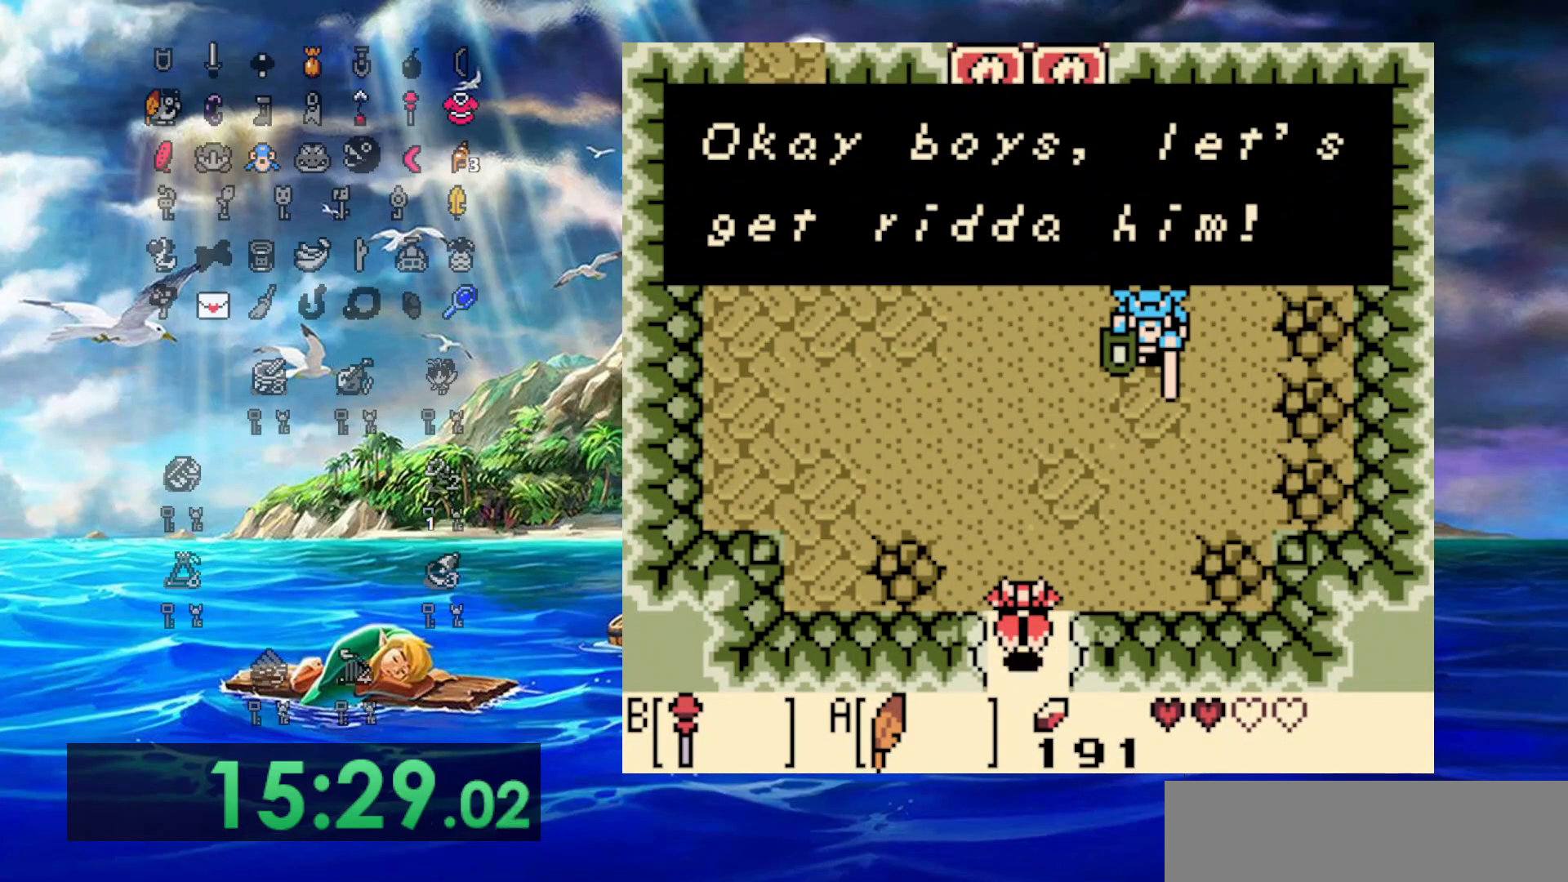
{"buttons": ["DPAD_UP", "DPAD_LEFT"], "events": [[17, "A", "down"], [350, "A", "up"]]}
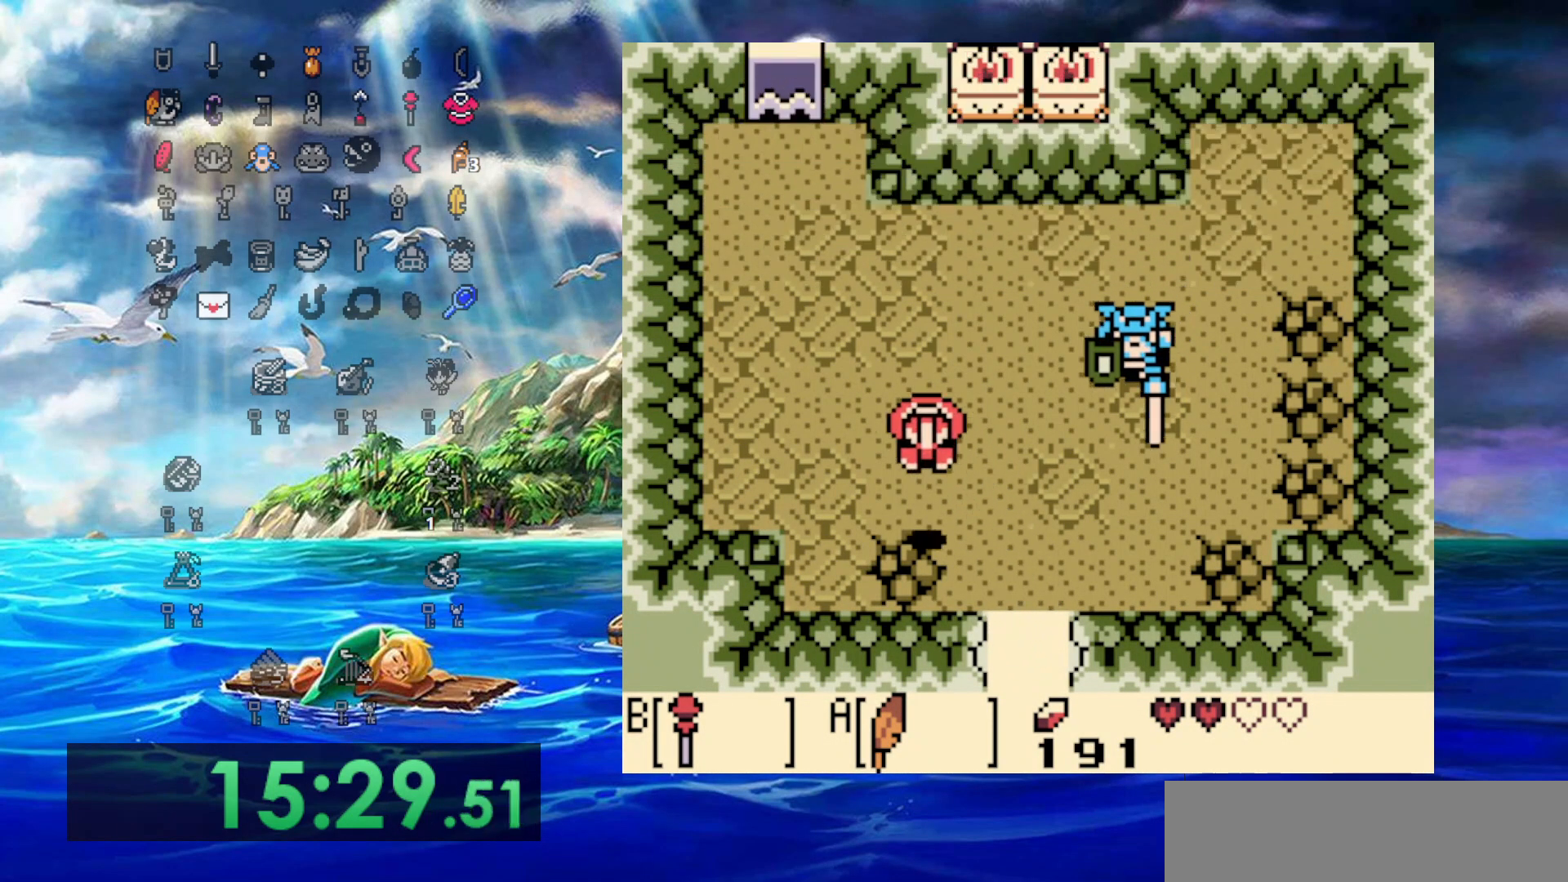
{"buttons": ["B", "DPAD_RIGHT"], "events": [[433, "DPAD_LEFT", "up"], [433, "DPAD_RIGHT", "down"], [450, "DPAD_UP", "up"], [483, "B", "down"]]}
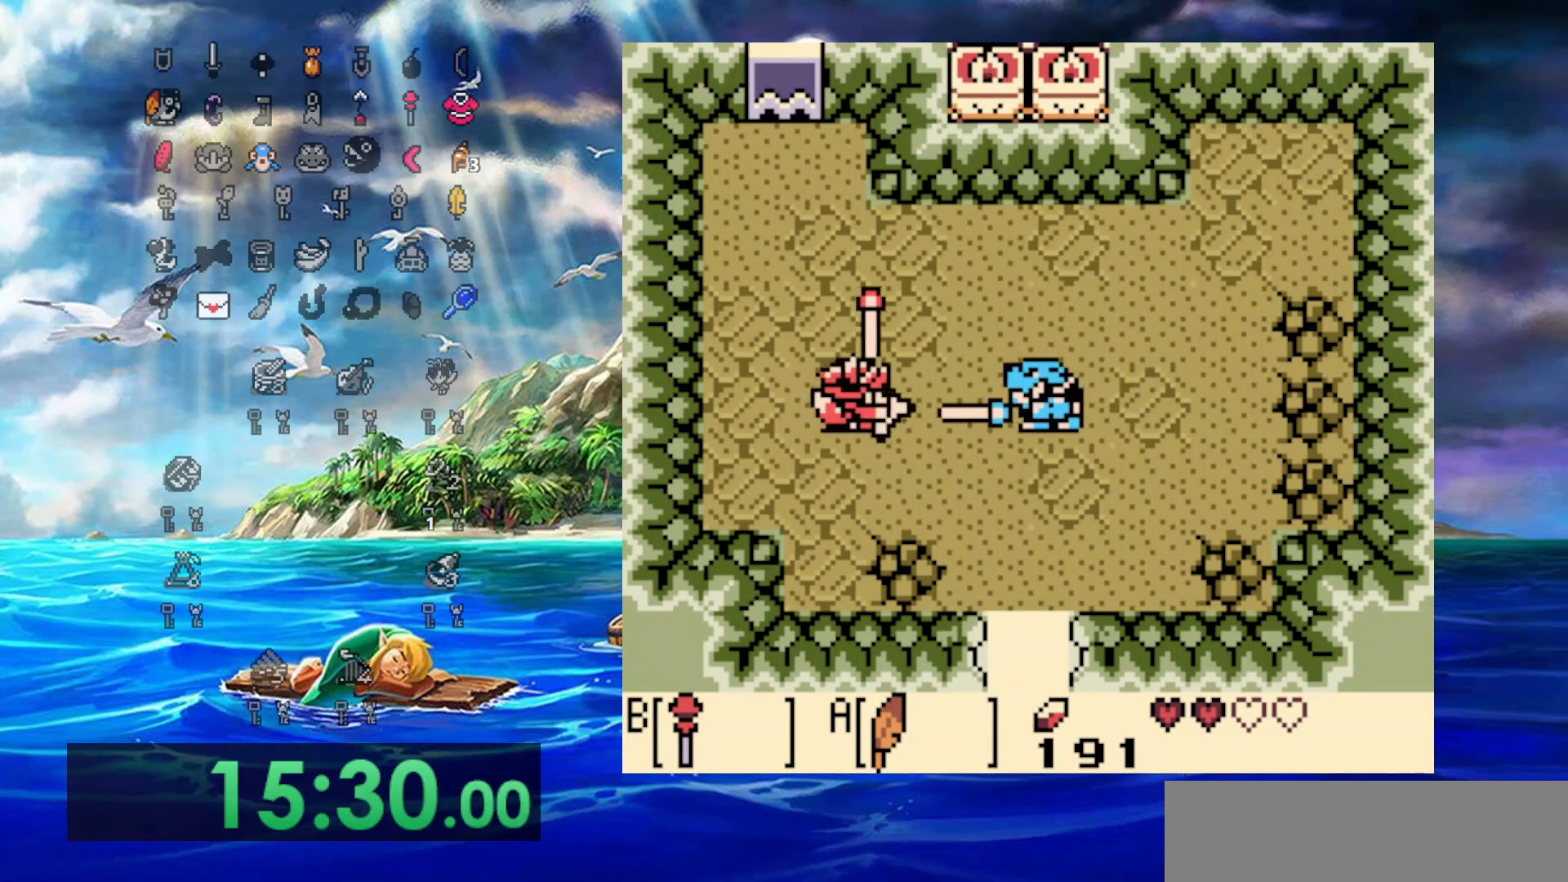
{"buttons": ["DPAD_UP"], "events": [[33, "DPAD_UP", "down"], [67, "DPAD_RIGHT", "up"], [83, "DPAD_LEFT", "down"], [133, "B", "up"], [300, "DPAD_LEFT", "up"]]}
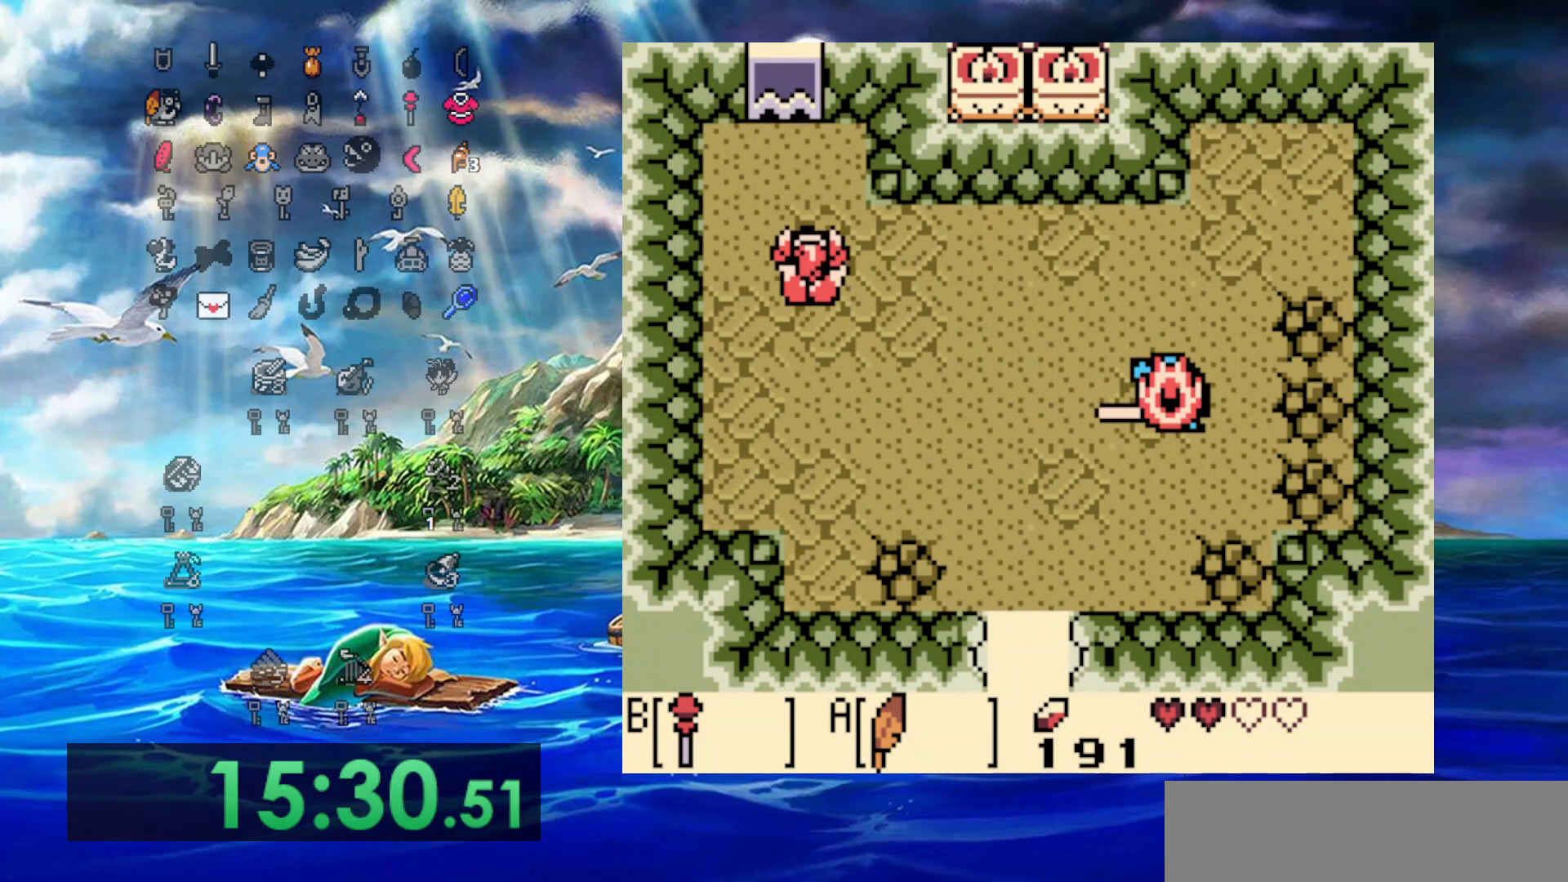
{"buttons": ["DPAD_UP"], "events": [[150, "DPAD_LEFT", "down"], [317, "DPAD_LEFT", "up"]]}
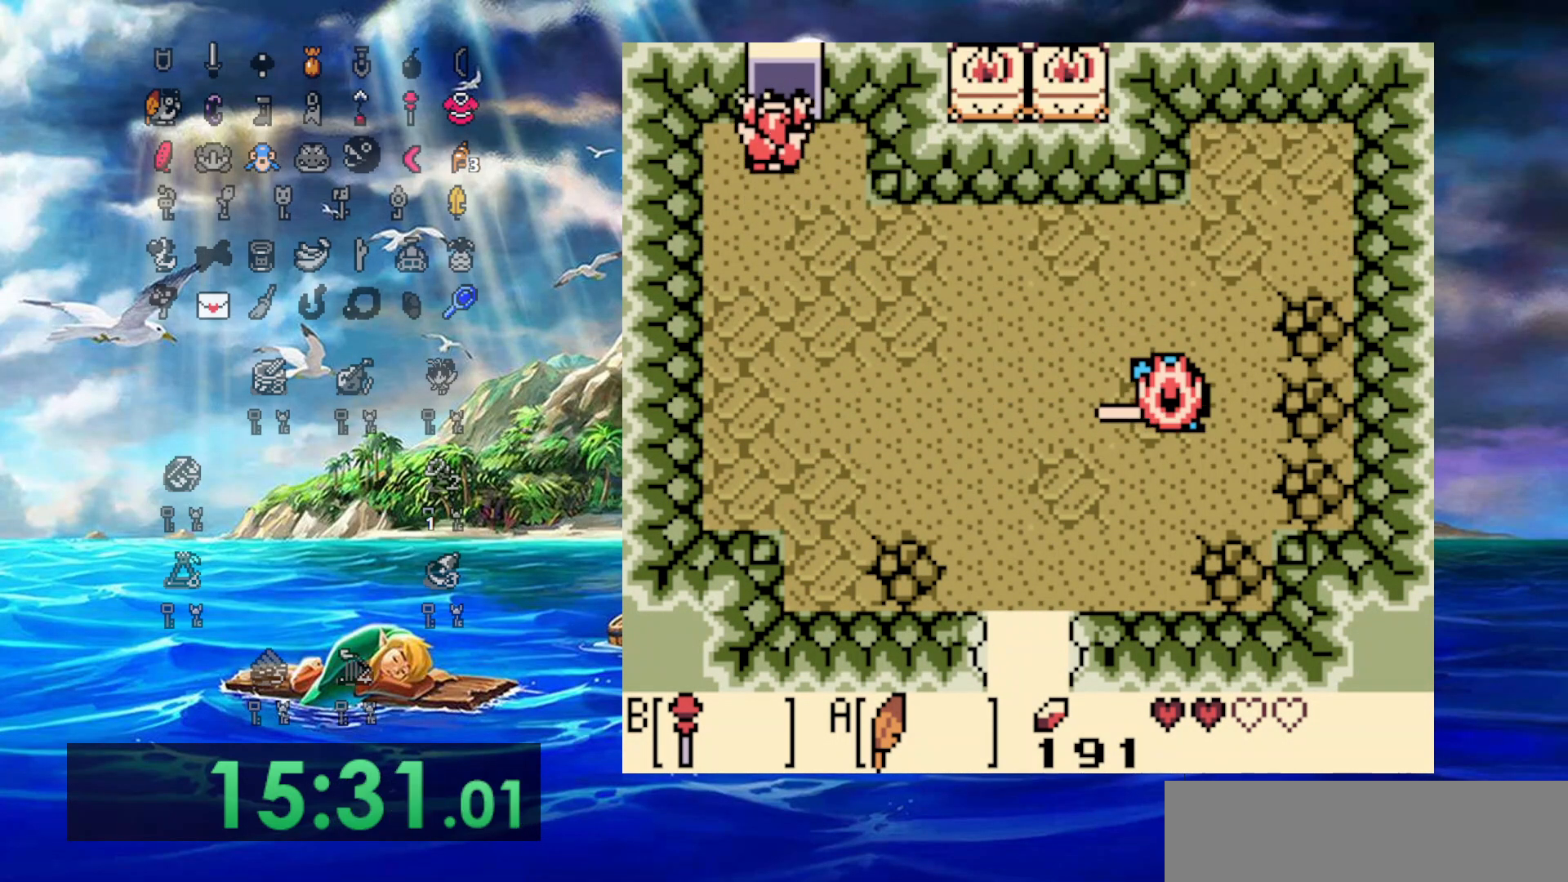
{"buttons": ["DPAD_UP", "DPAD_RIGHT"], "events": [[450, "DPAD_RIGHT", "down"]]}
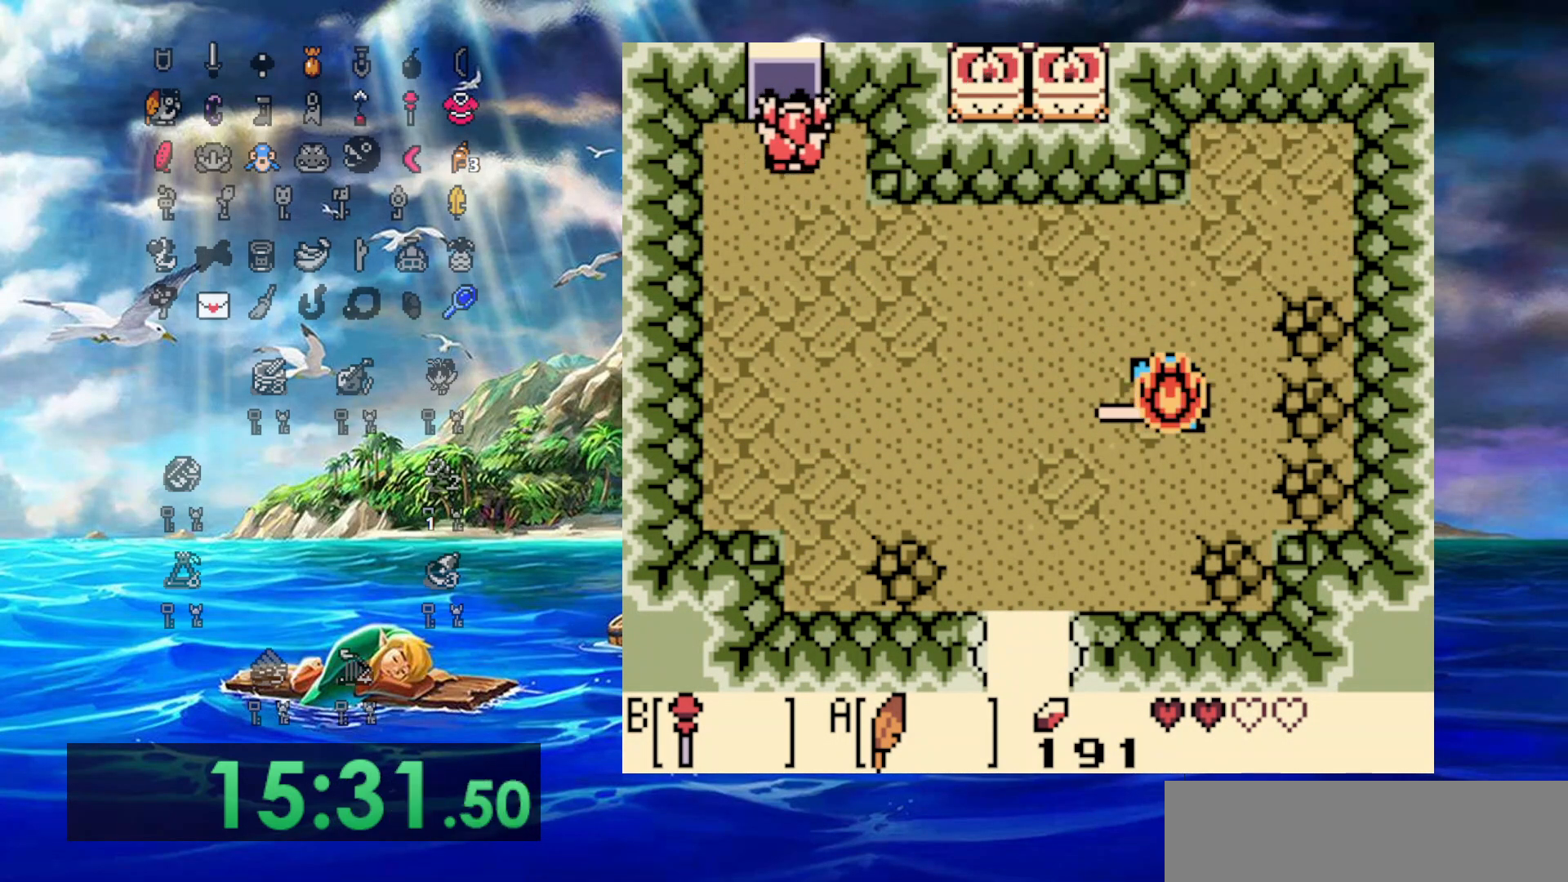
{"buttons": ["DPAD_UP"], "events": [[33, "DPAD_RIGHT", "up"]]}
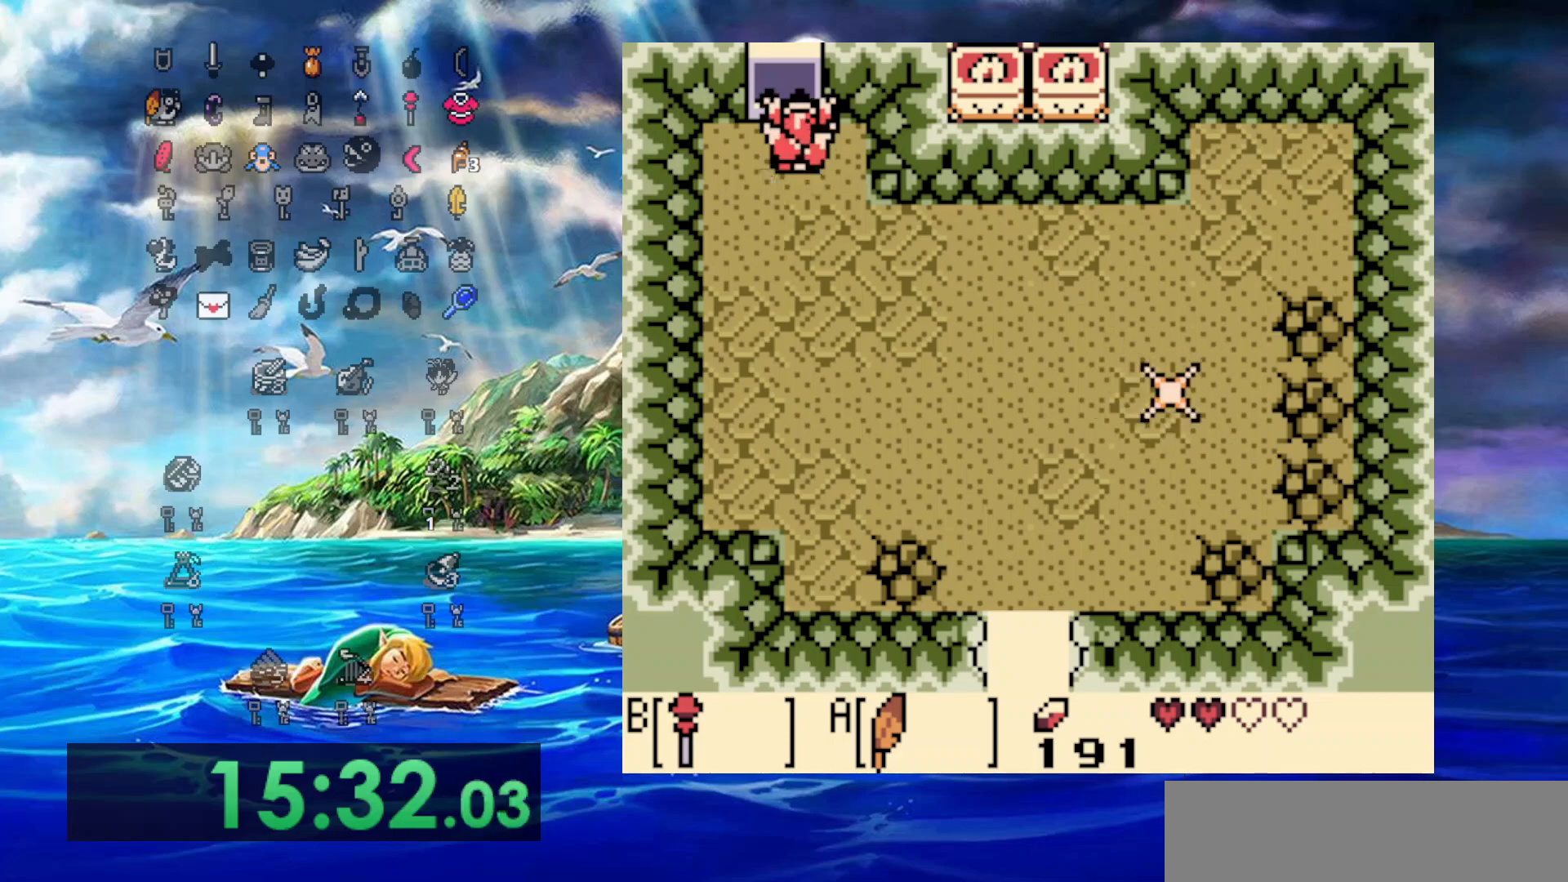
{"buttons": ["DPAD_UP"], "events": []}
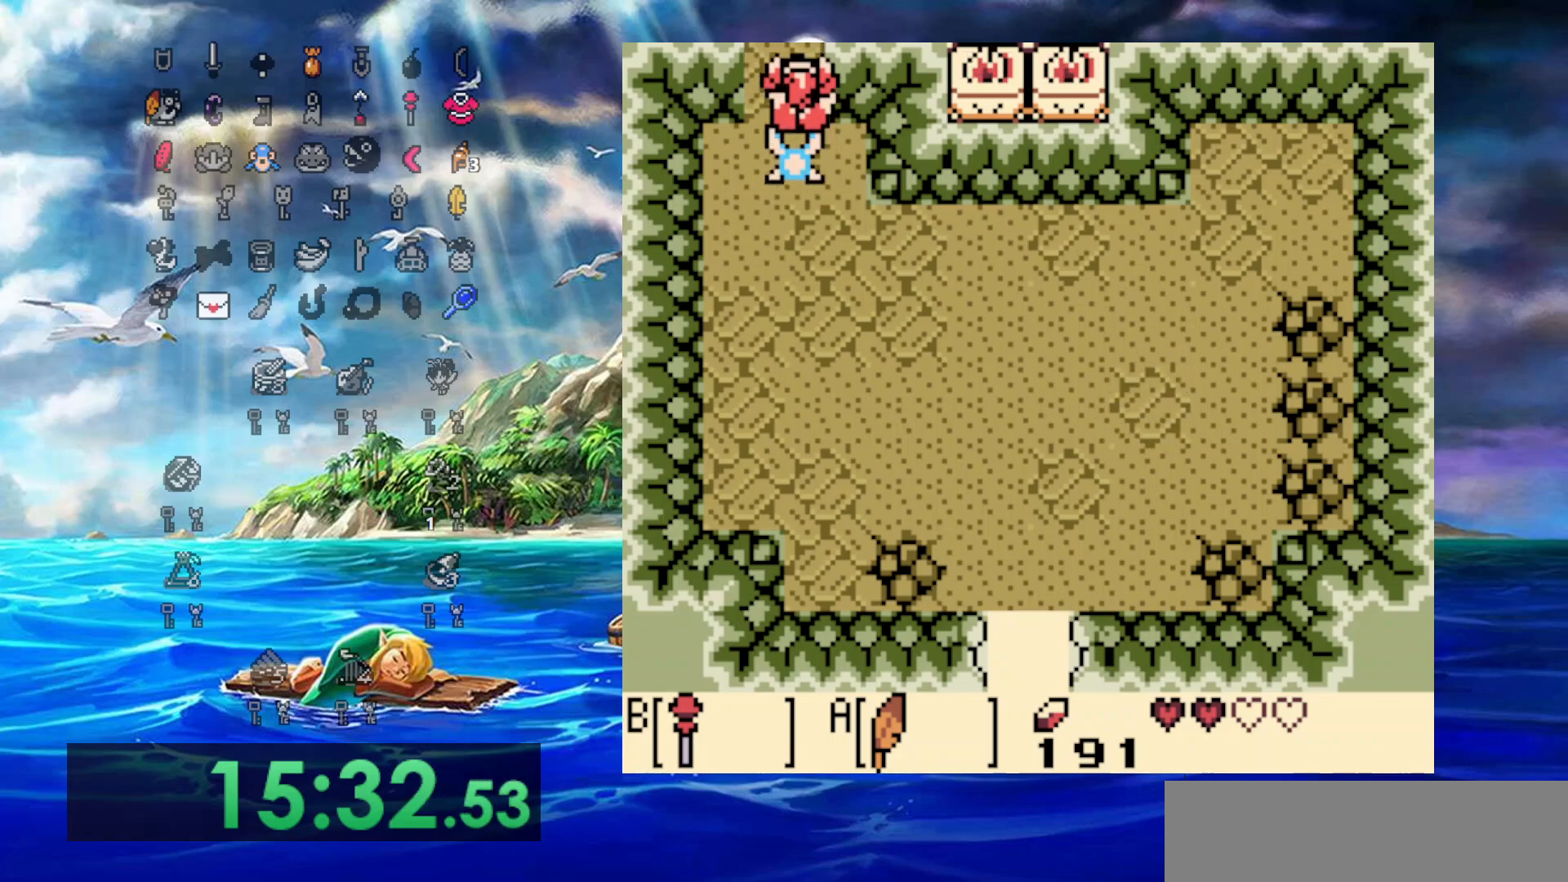
{"buttons": ["DPAD_UP"], "events": []}
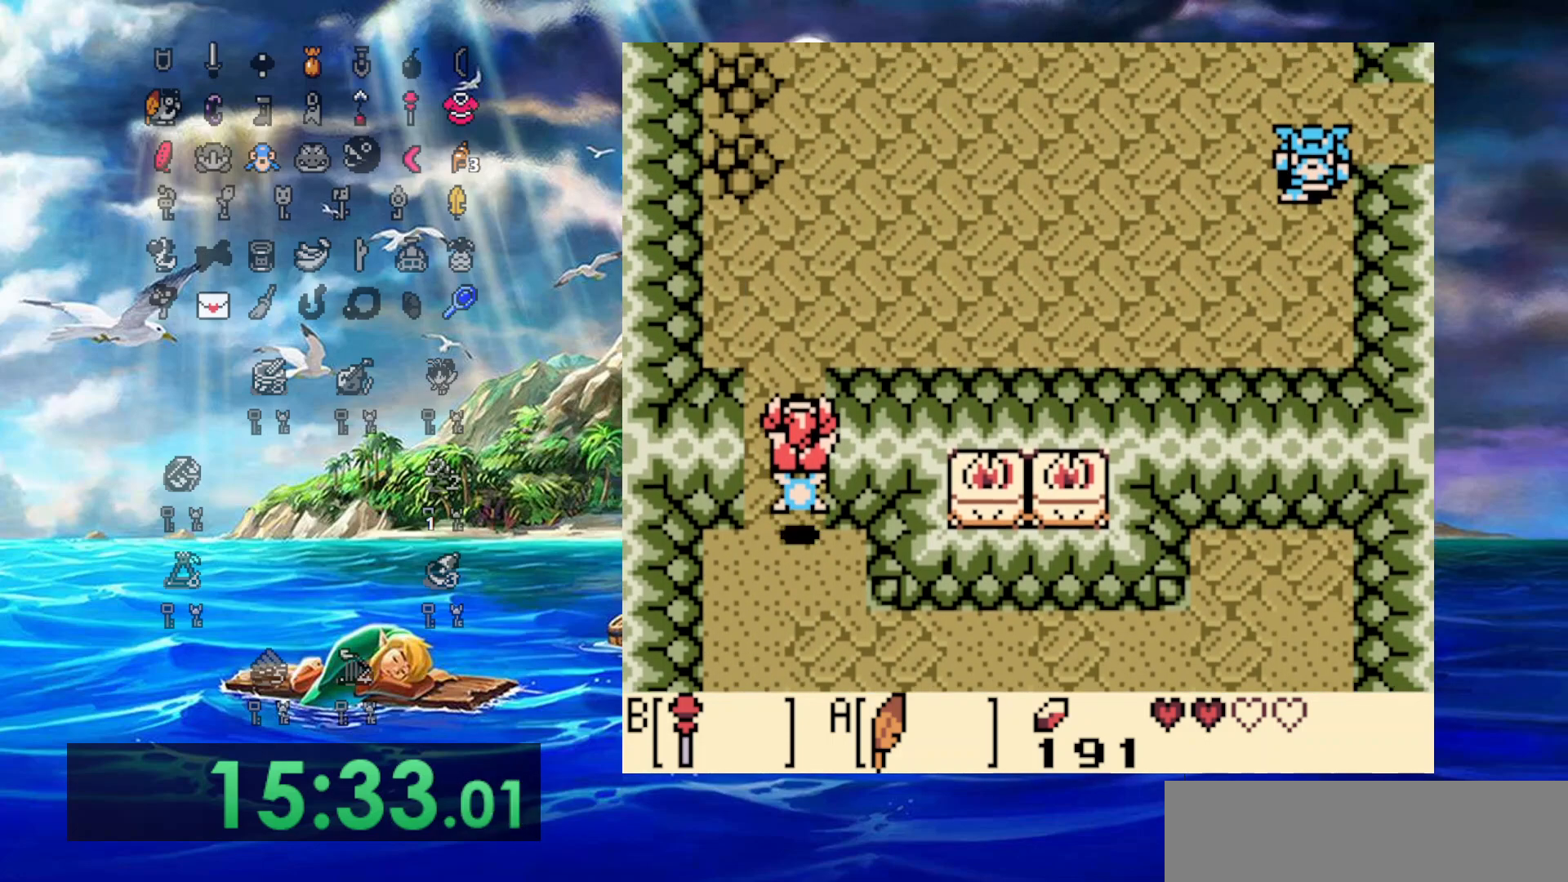
{"buttons": ["DPAD_UP", "DPAD_RIGHT"], "events": [[467, "DPAD_RIGHT", "down"]]}
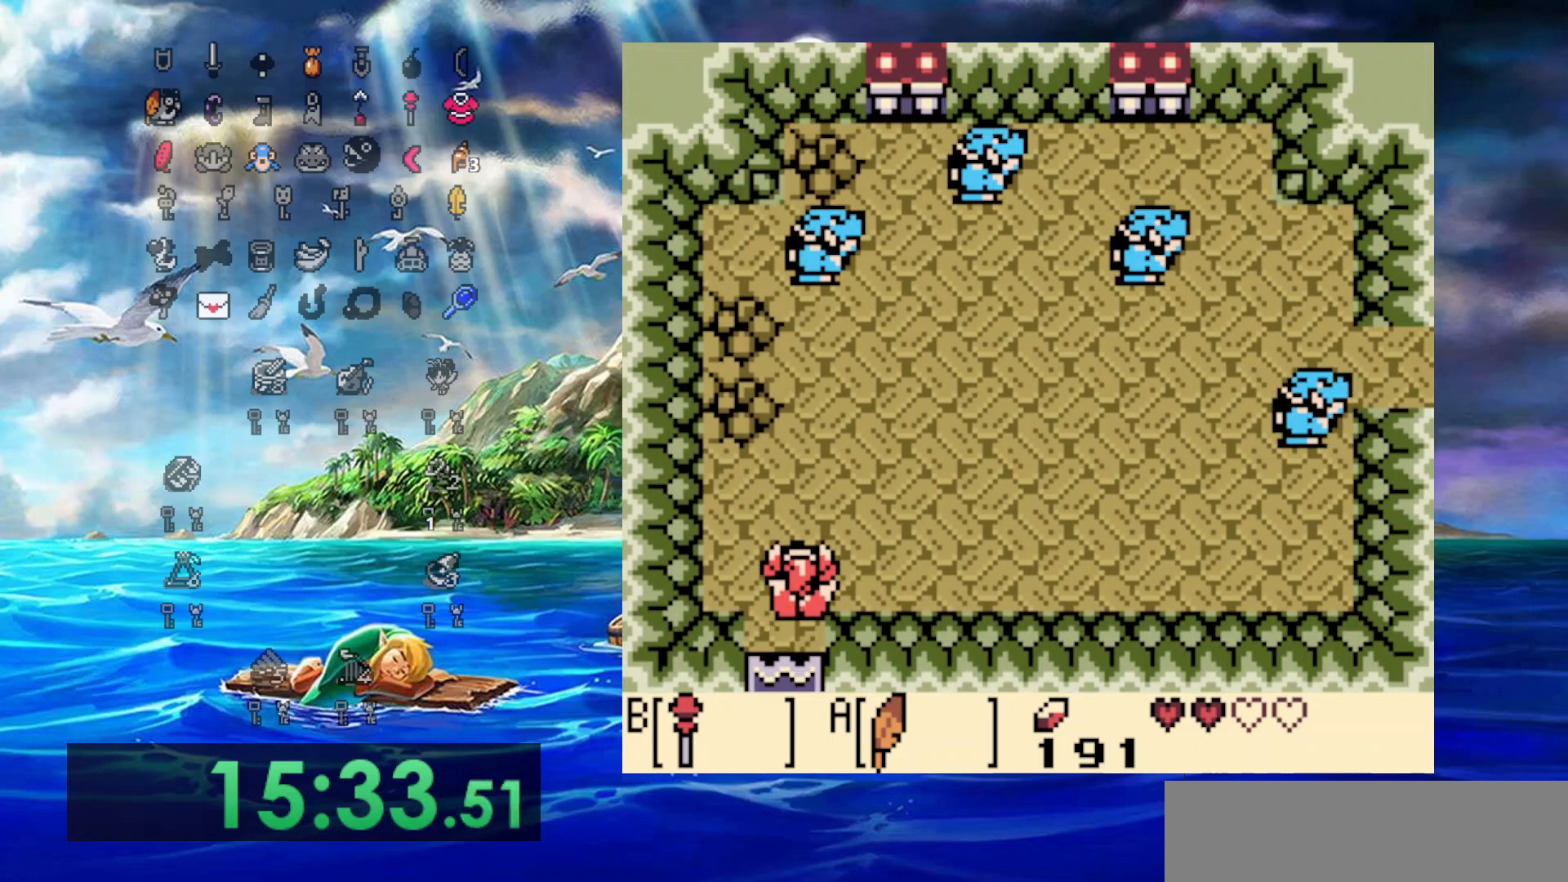
{"buttons": ["DPAD_UP", "DPAD_RIGHT"], "events": [[267, "B", "down"], [483, "B", "up"]]}
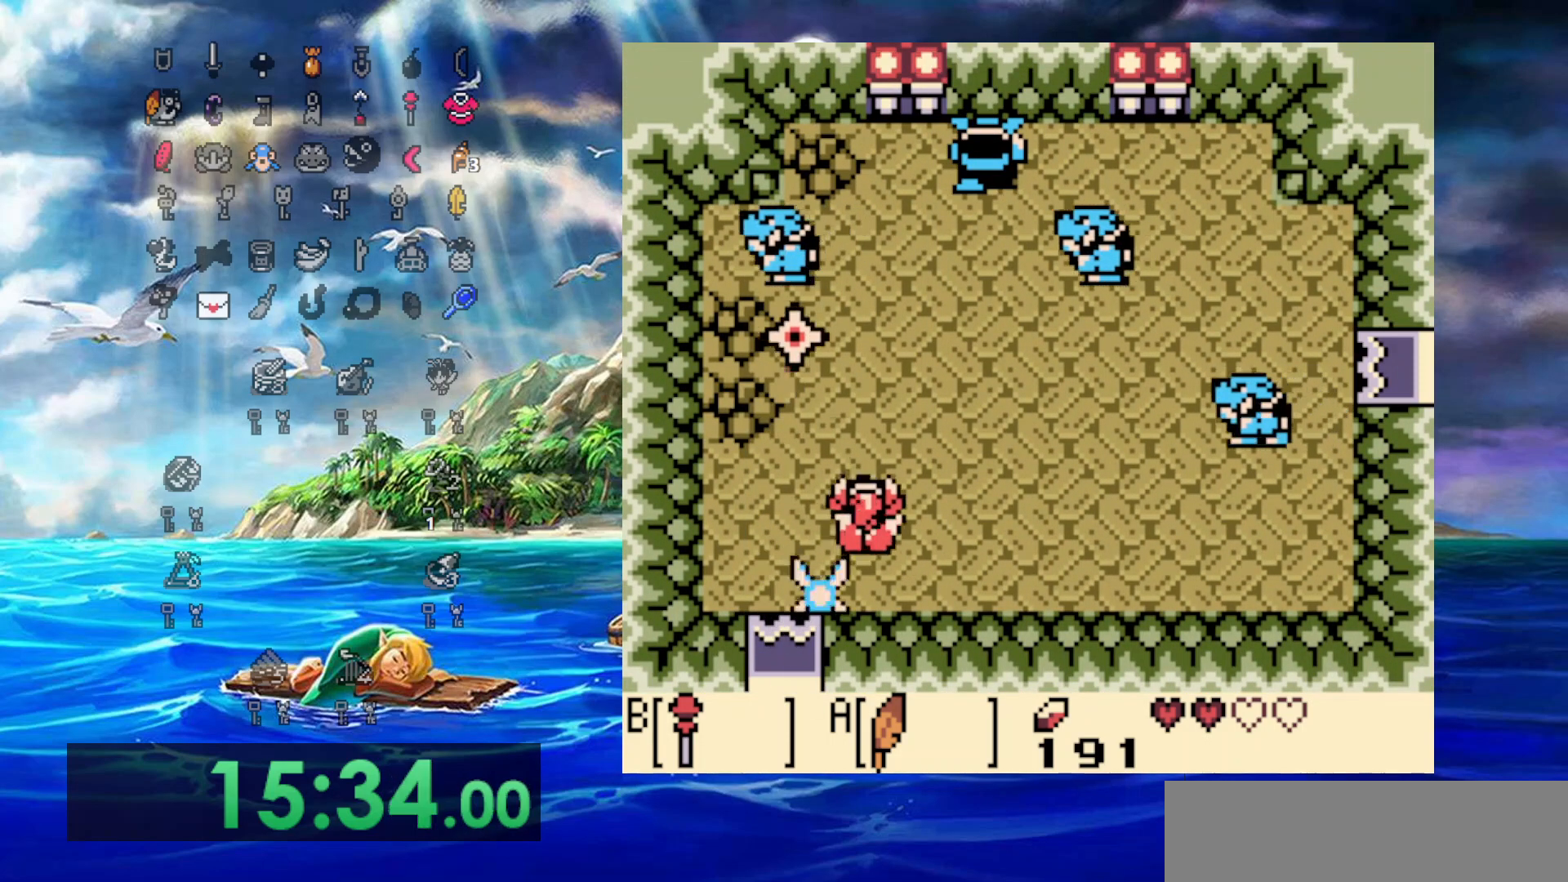
{"buttons": ["B", "DPAD_UP", "DPAD_RIGHT"], "events": [[483, "B", "down"]]}
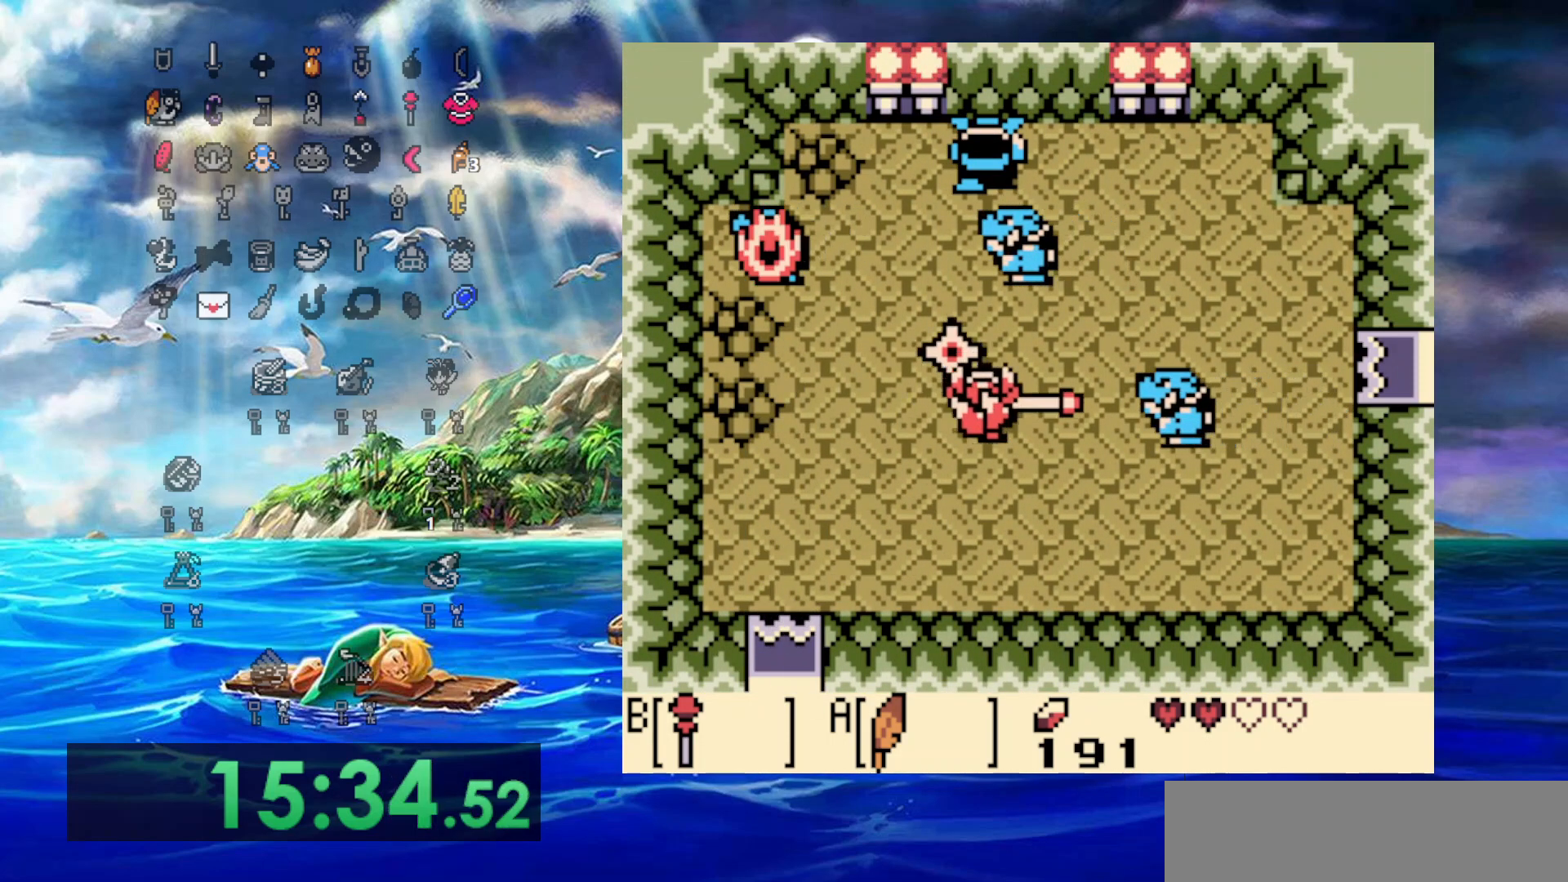
{"buttons": ["DPAD_UP"], "events": [[133, "B", "up"], [250, "DPAD_RIGHT", "up"], [300, "B", "down"], [417, "B", "up"]]}